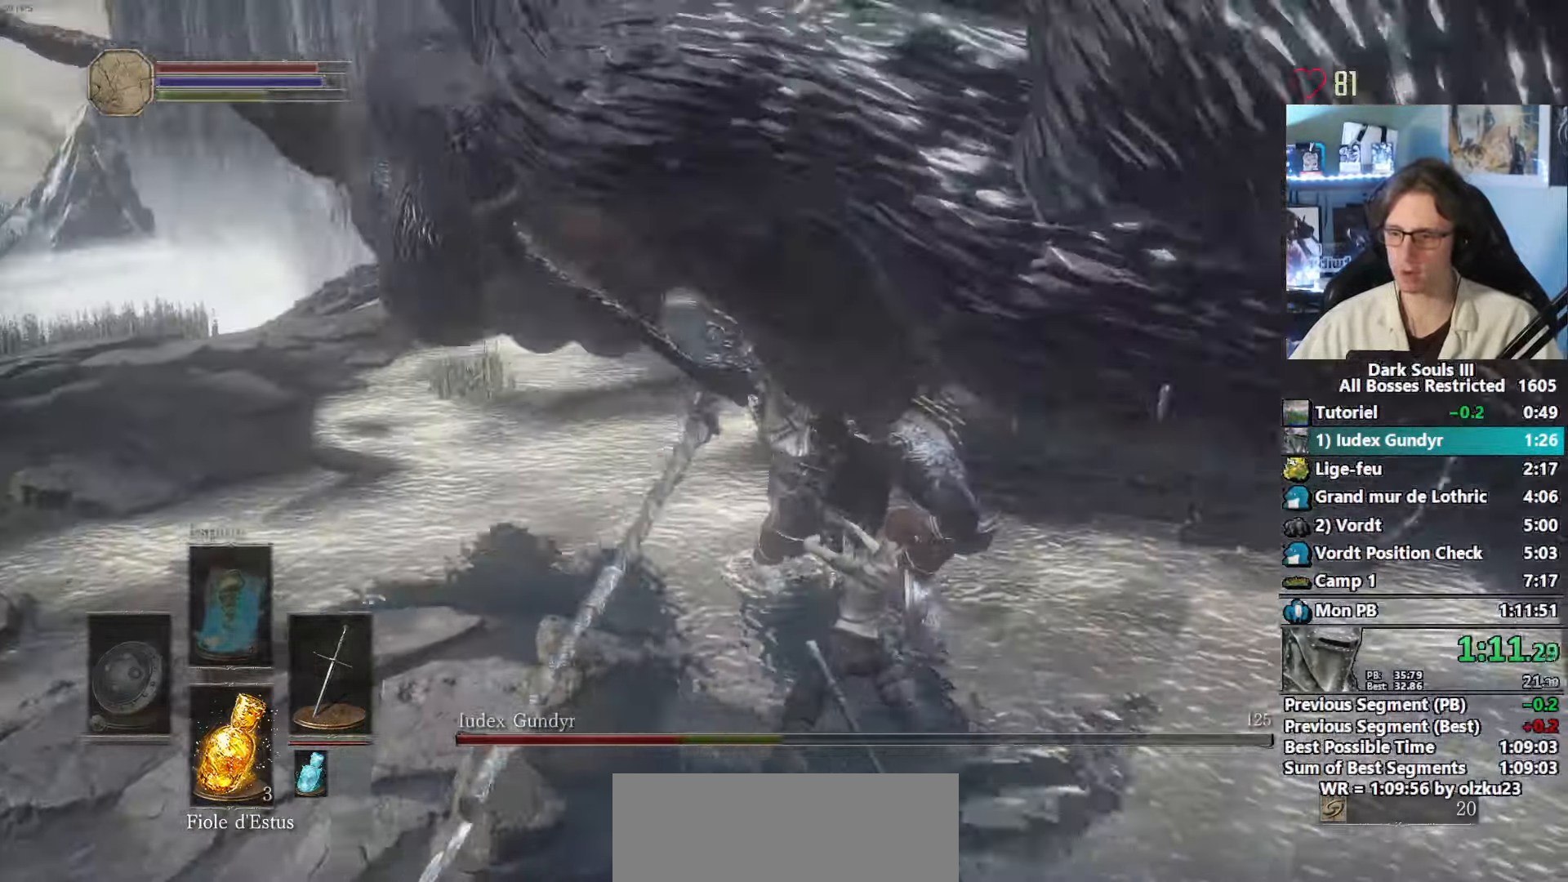
Gameplay with keyboard and mouse; each line is a JSON object with the keys and mouse buttons held at the frame after it. "events" lists presses ("down") and releases ("up") of "1", "2", "3", "4", "a", "alt", "ctrl", "d", "down", "e", "f", "g", "left", "q", "r", "return", "right", "s", "shift", "space", "tab", "up", "z", "mouse_left", "mouse_wheel", "mouse_right", "mouse_mb4" and "mouse_mb5" between this image and that frame as [ms after this image, input, new state], when the widget could be followed in between. "mouse_left", "mouse_wheel", "mouse_right", "mouse_mb4", "mouse_mb5" = the "left", "wheel", "right", "mb4", "mb5" buttons of the "mouse" list. No other keys are recorded. "wheel" means that the mouse wheel is clicked or scrolled. Not read: mouse_move other_keys.
{"keys": ["s"], "mouse": [], "events": [[100, "mouse_mb5", "up"], [284, "z", "up"], [417, "s", "down"]]}
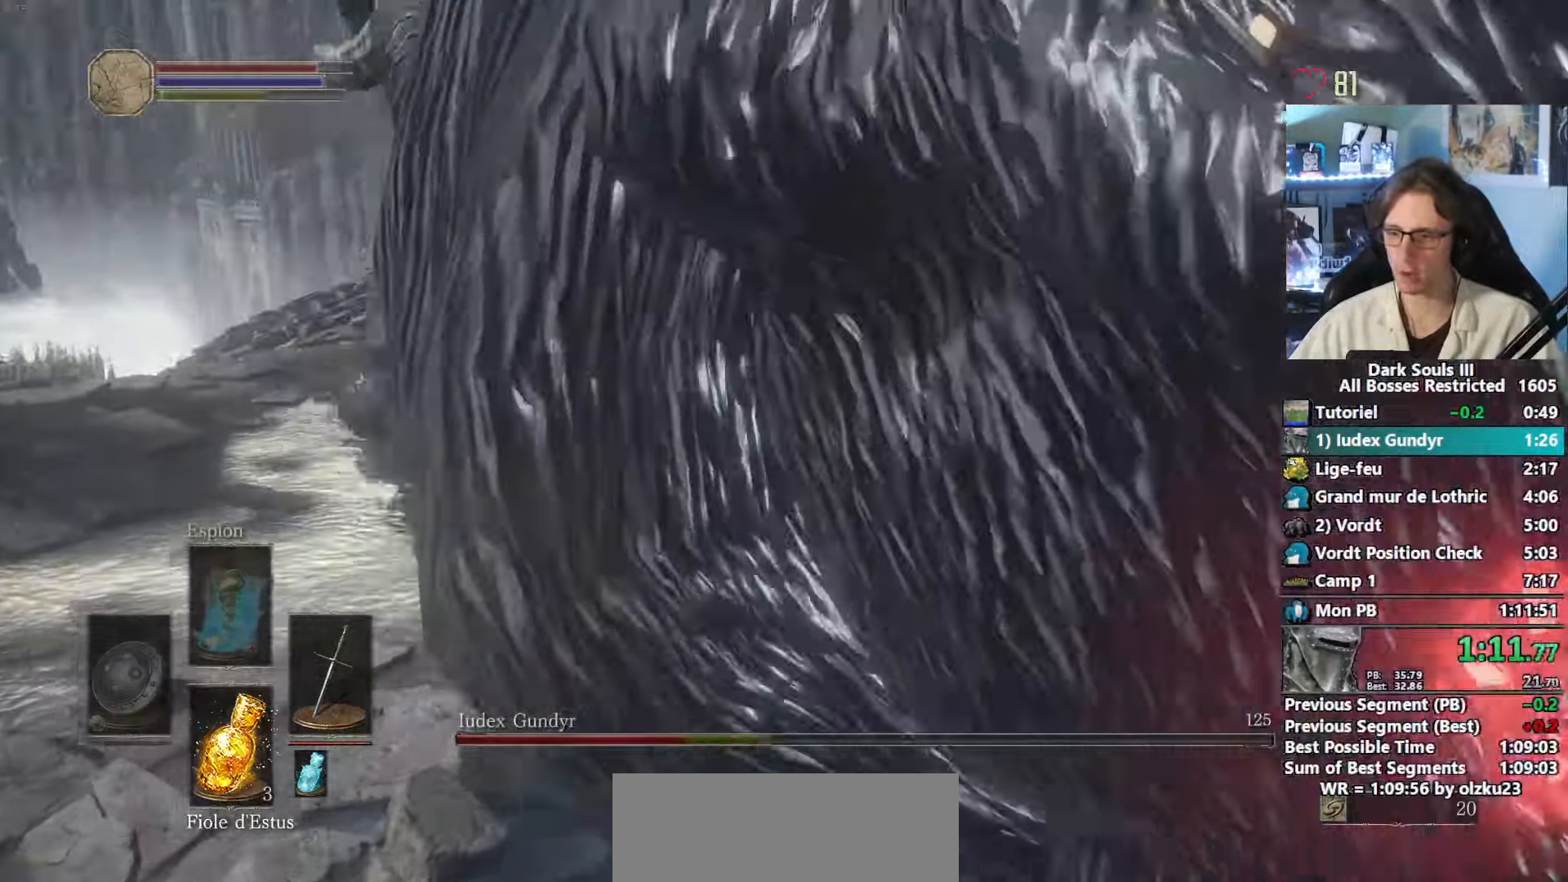
{"keys": ["s"], "mouse": [], "events": []}
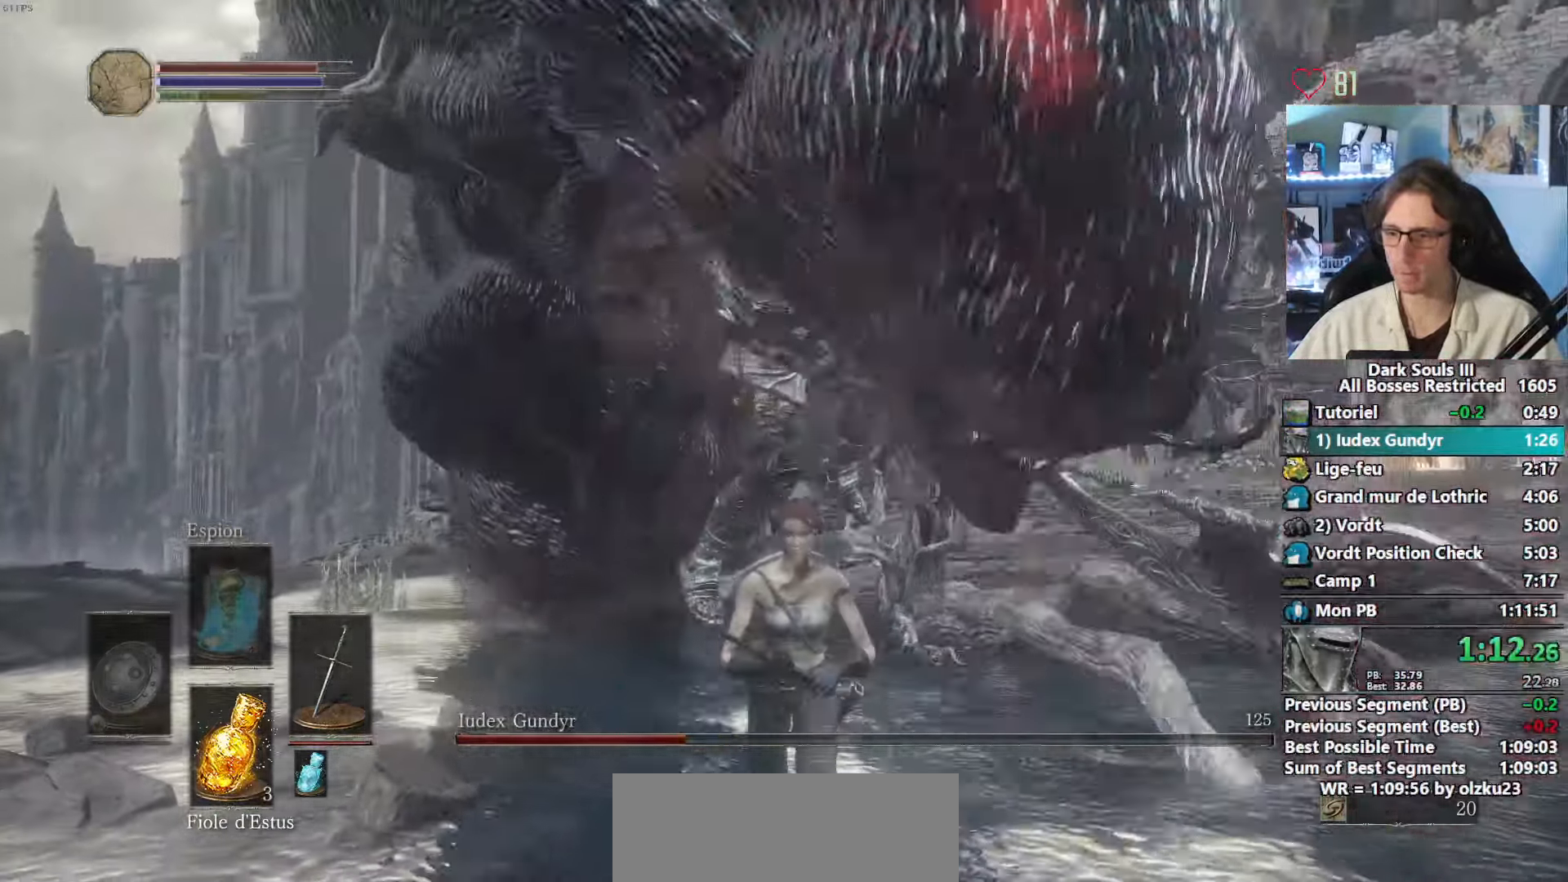
{"keys": ["q", "space"], "mouse": [], "events": [[167, "q", "down"], [217, "space", "down"], [366, "s", "up"]]}
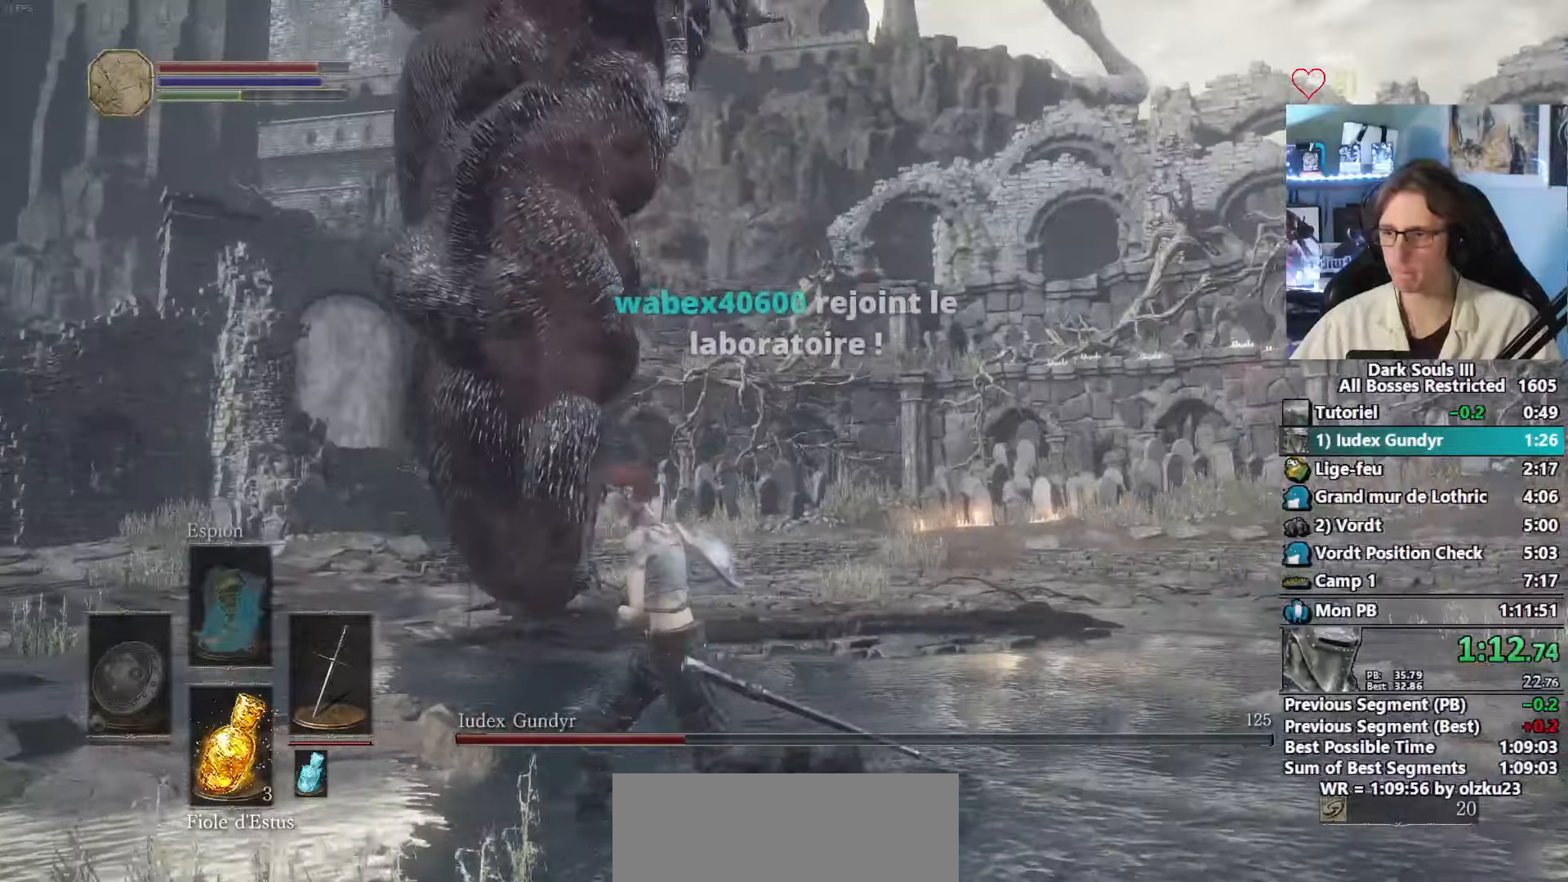
{"keys": ["q", "space"], "mouse": [], "events": []}
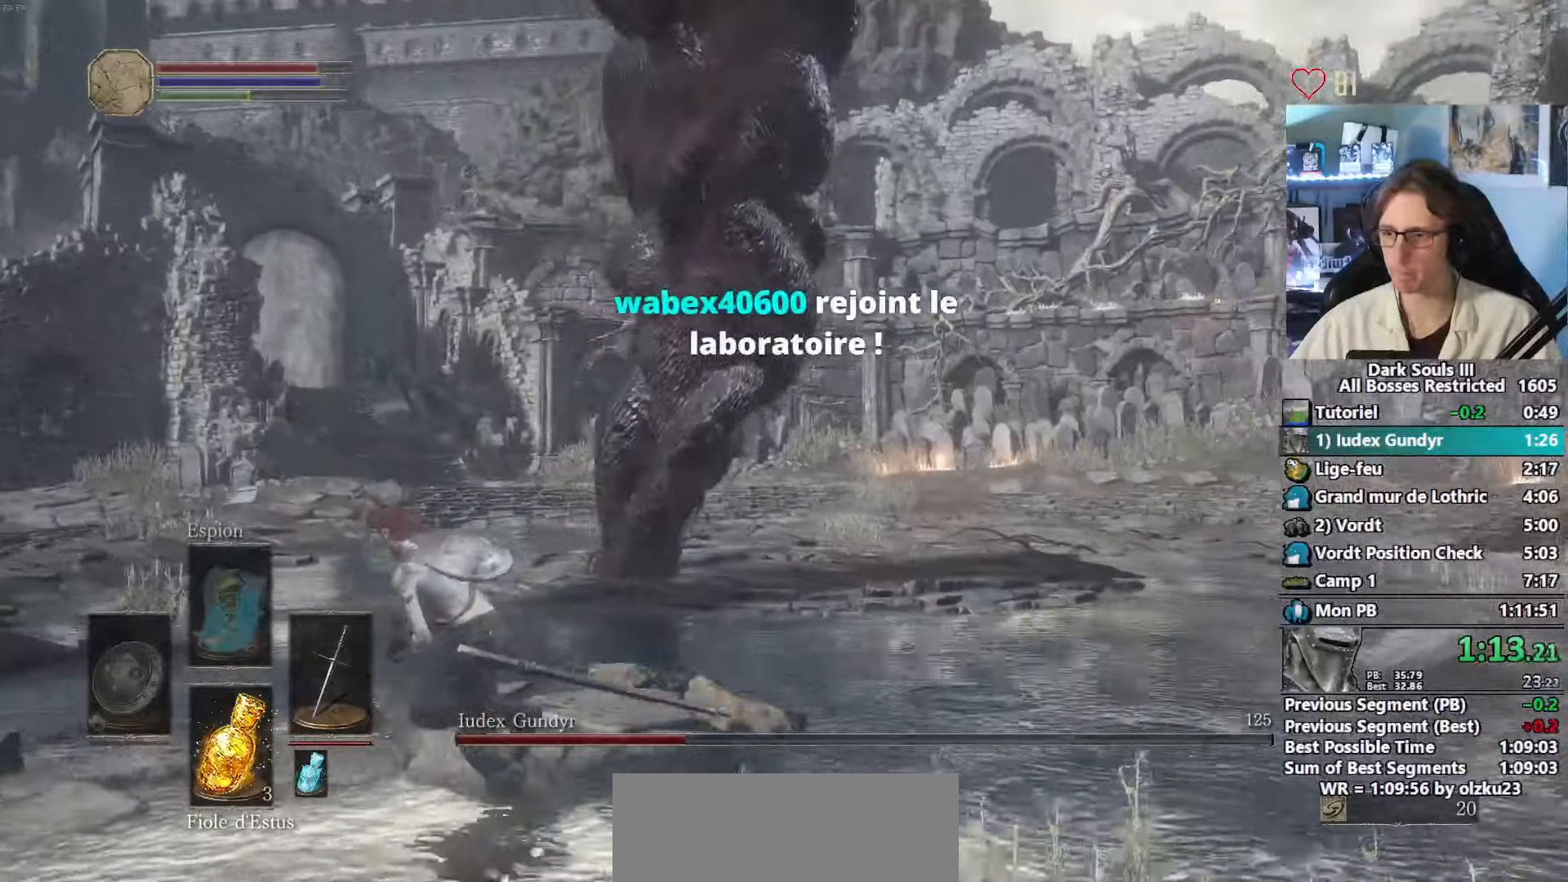
{"keys": ["q", "s"], "mouse": [], "events": [[116, "space", "up"], [350, "s", "down"]]}
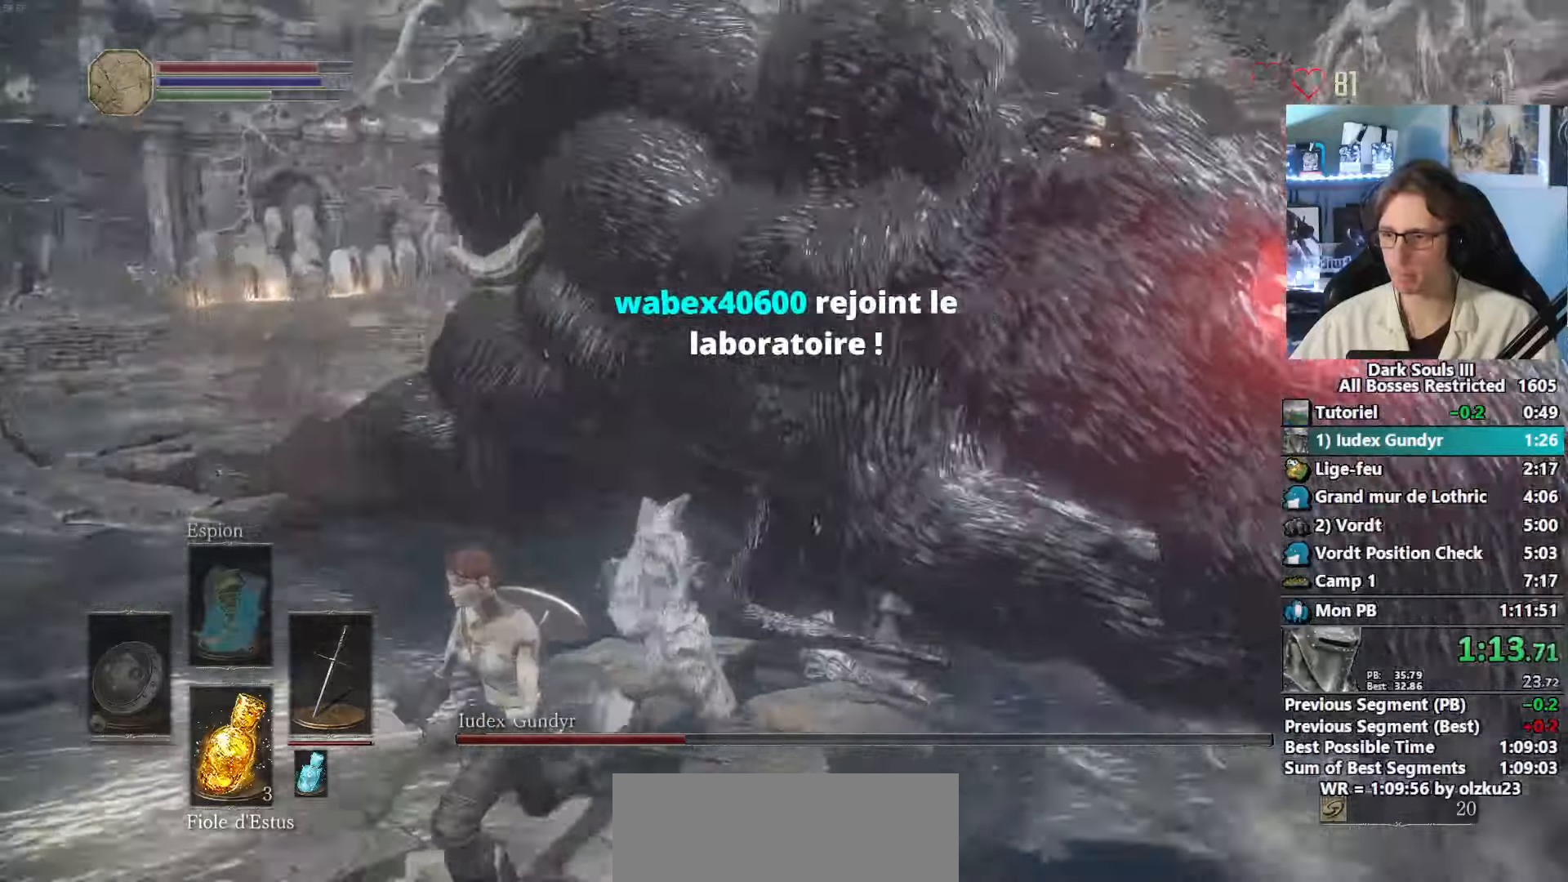
{"keys": ["z"], "mouse": ["mb5"], "events": [[33, "d", "down"], [33, "q", "up"], [83, "s", "up"], [133, "z", "down"], [166, "d", "up"], [216, "mouse_mb5", "down"]]}
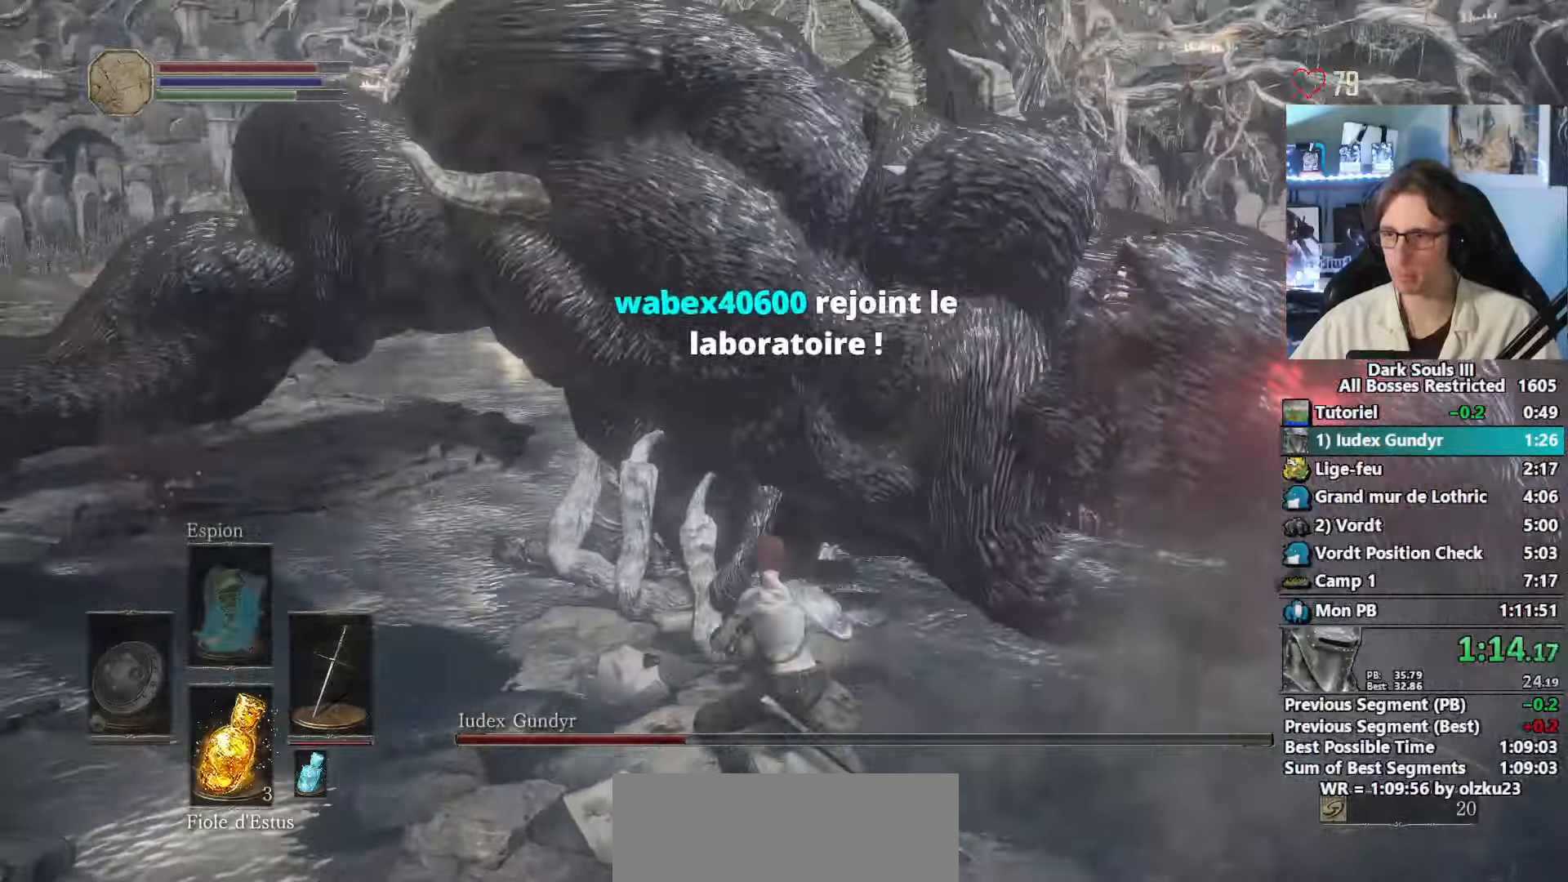
{"keys": ["z"], "mouse": ["mb5"], "events": []}
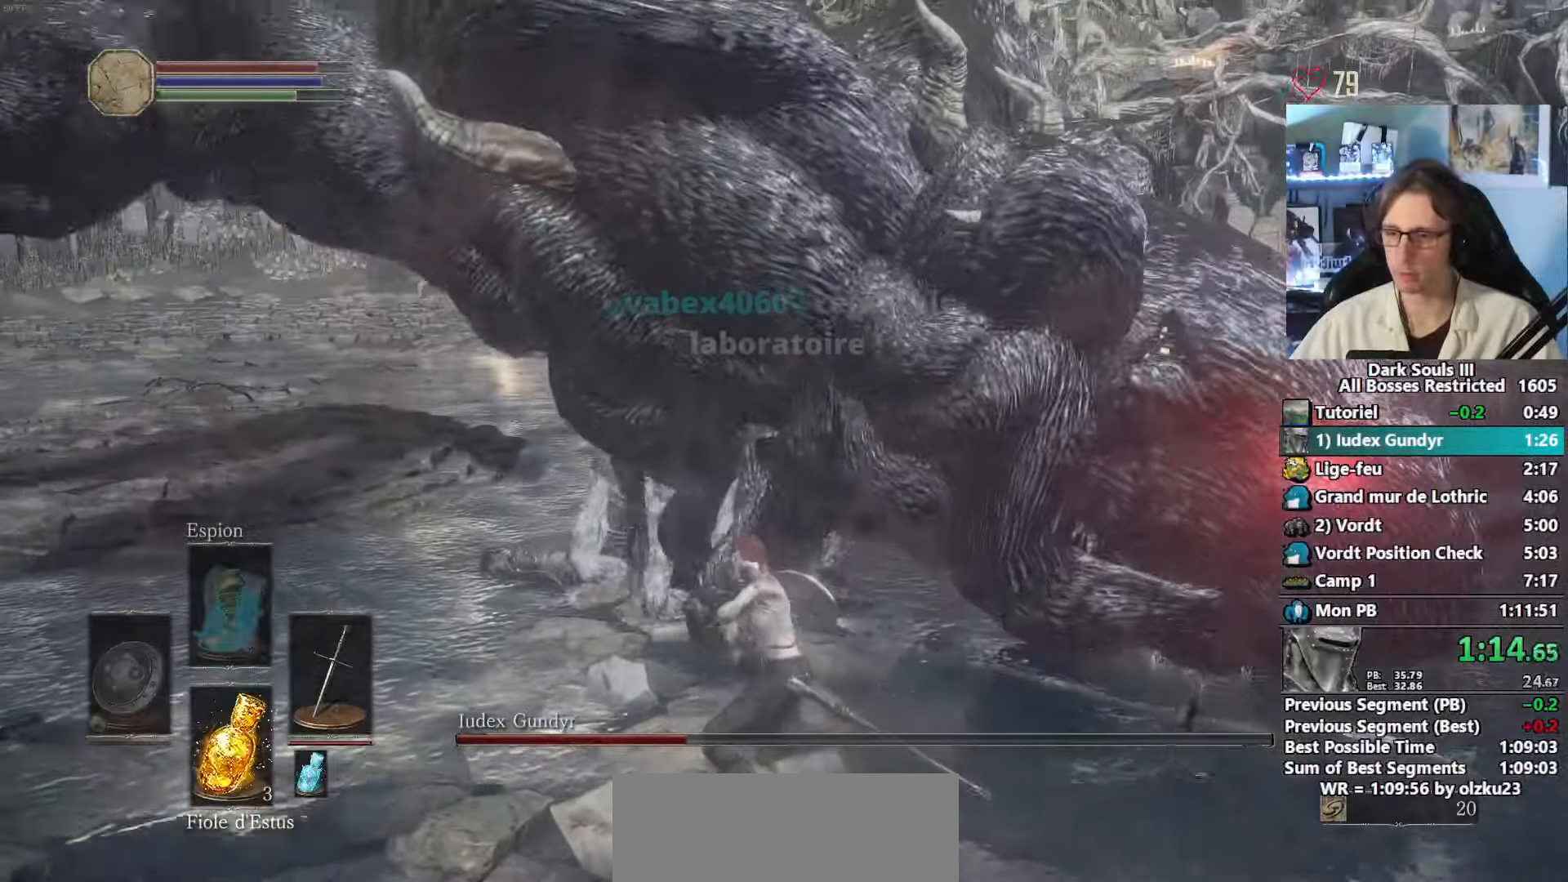
{"keys": ["z"], "mouse": ["mb5"], "events": [[350, "mouse_mb5", "up"], [400, "mouse_mb5", "down"]]}
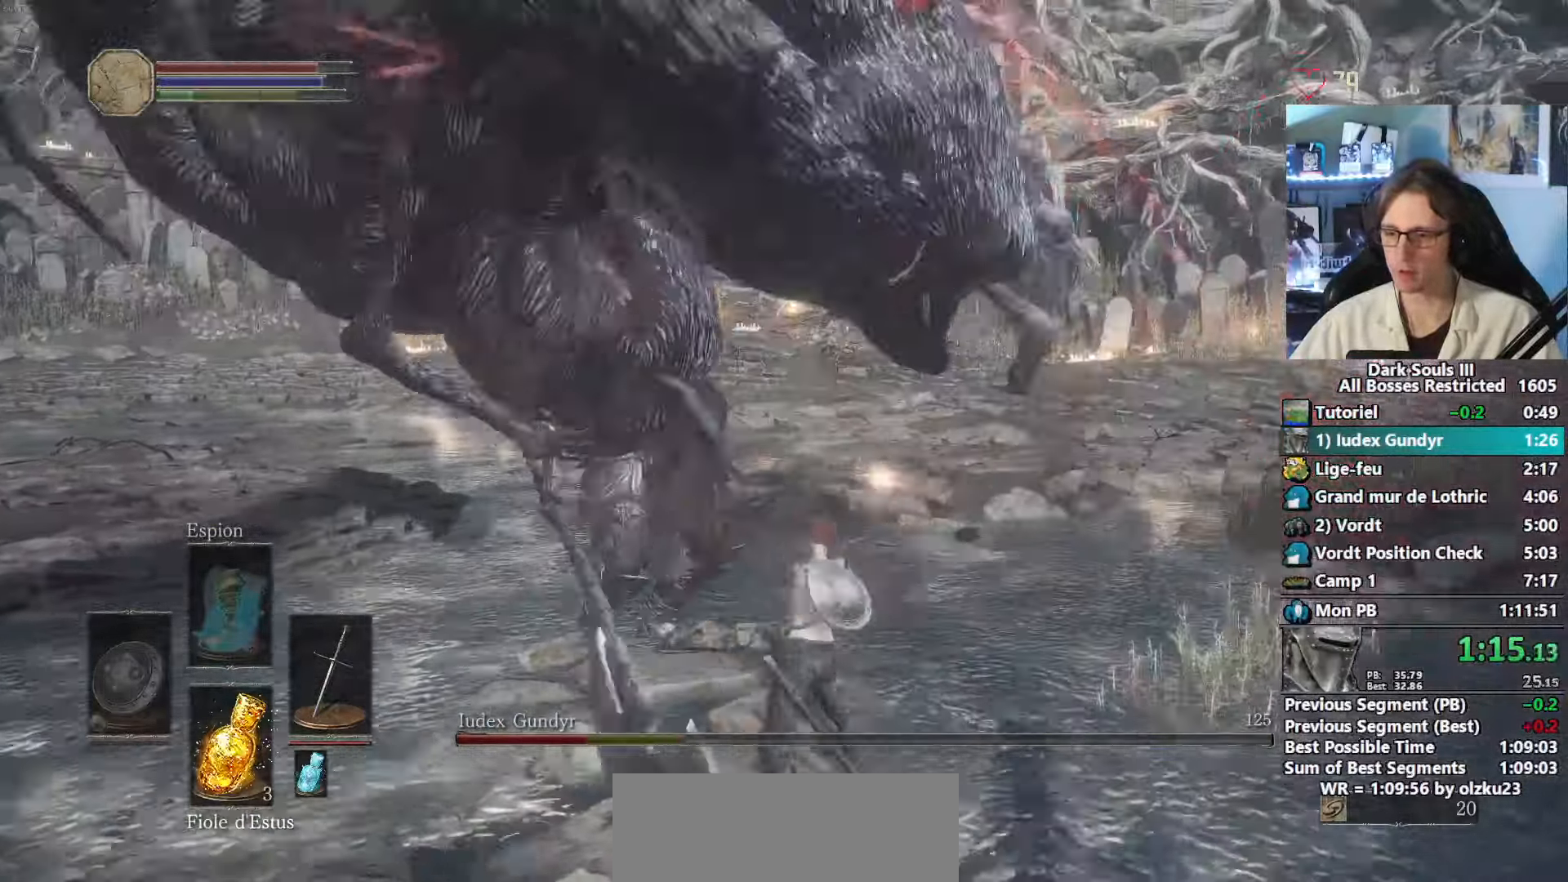
{"keys": ["z"], "mouse": ["mb5"], "events": []}
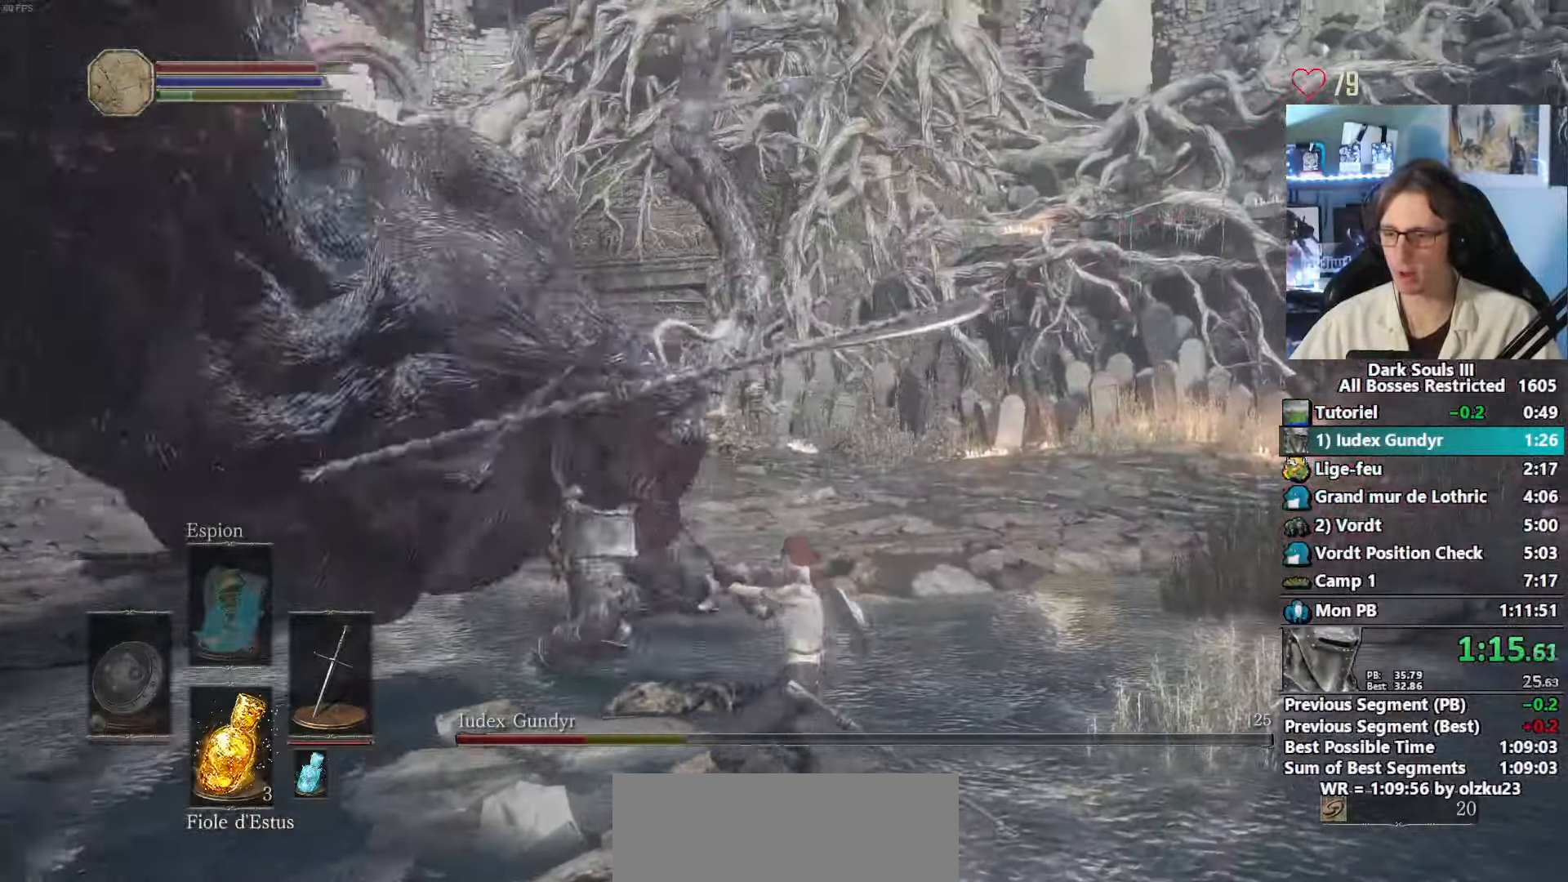
{"keys": ["z"], "mouse": ["mb5"], "events": []}
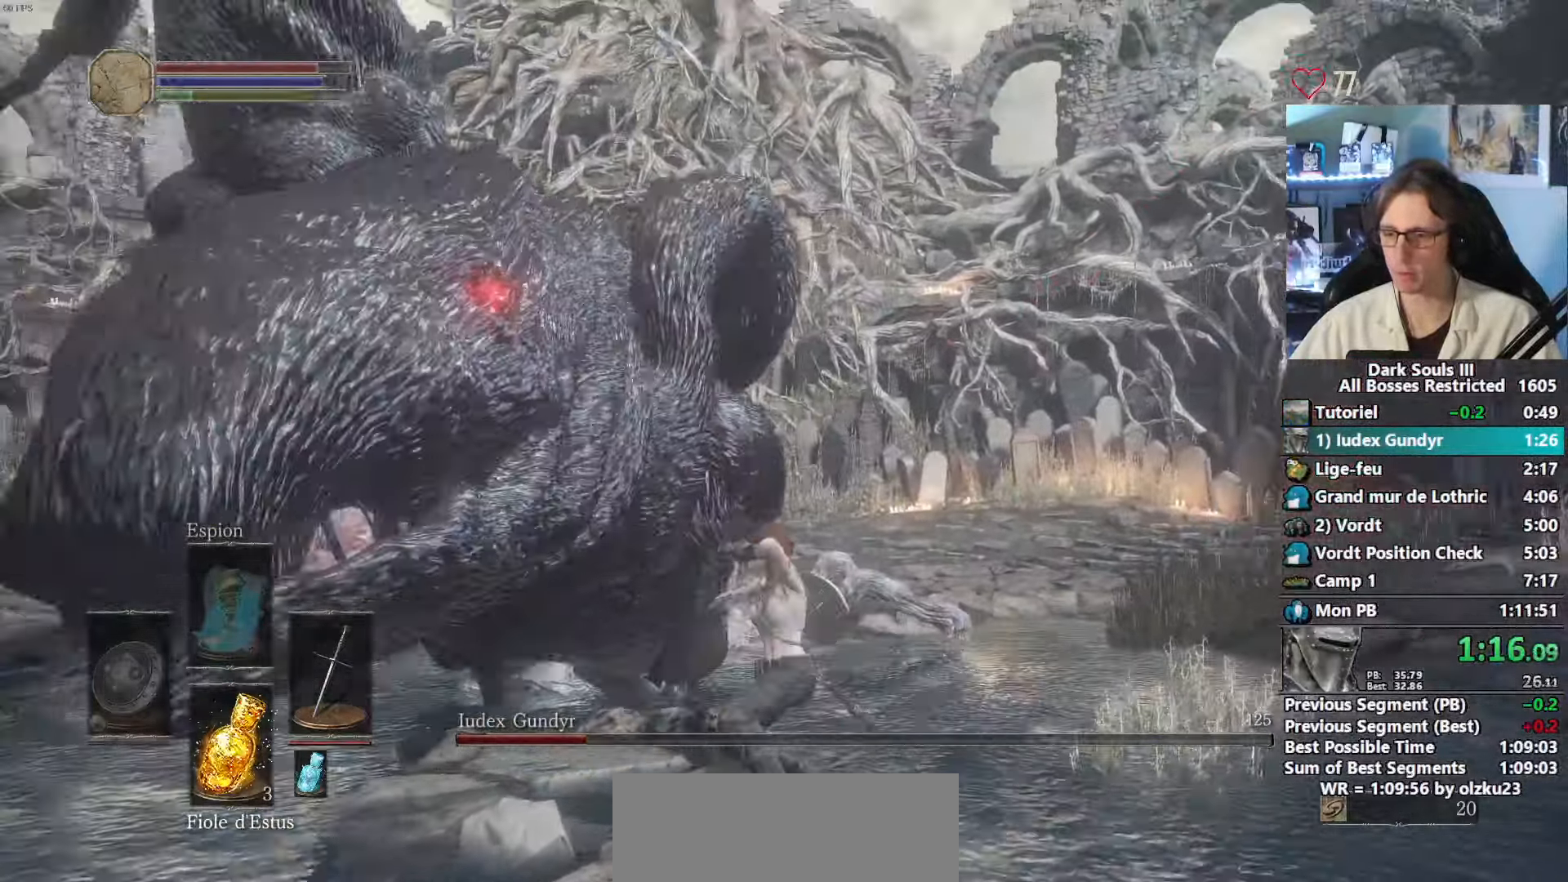
{"keys": ["z"], "mouse": ["mb5"], "events": []}
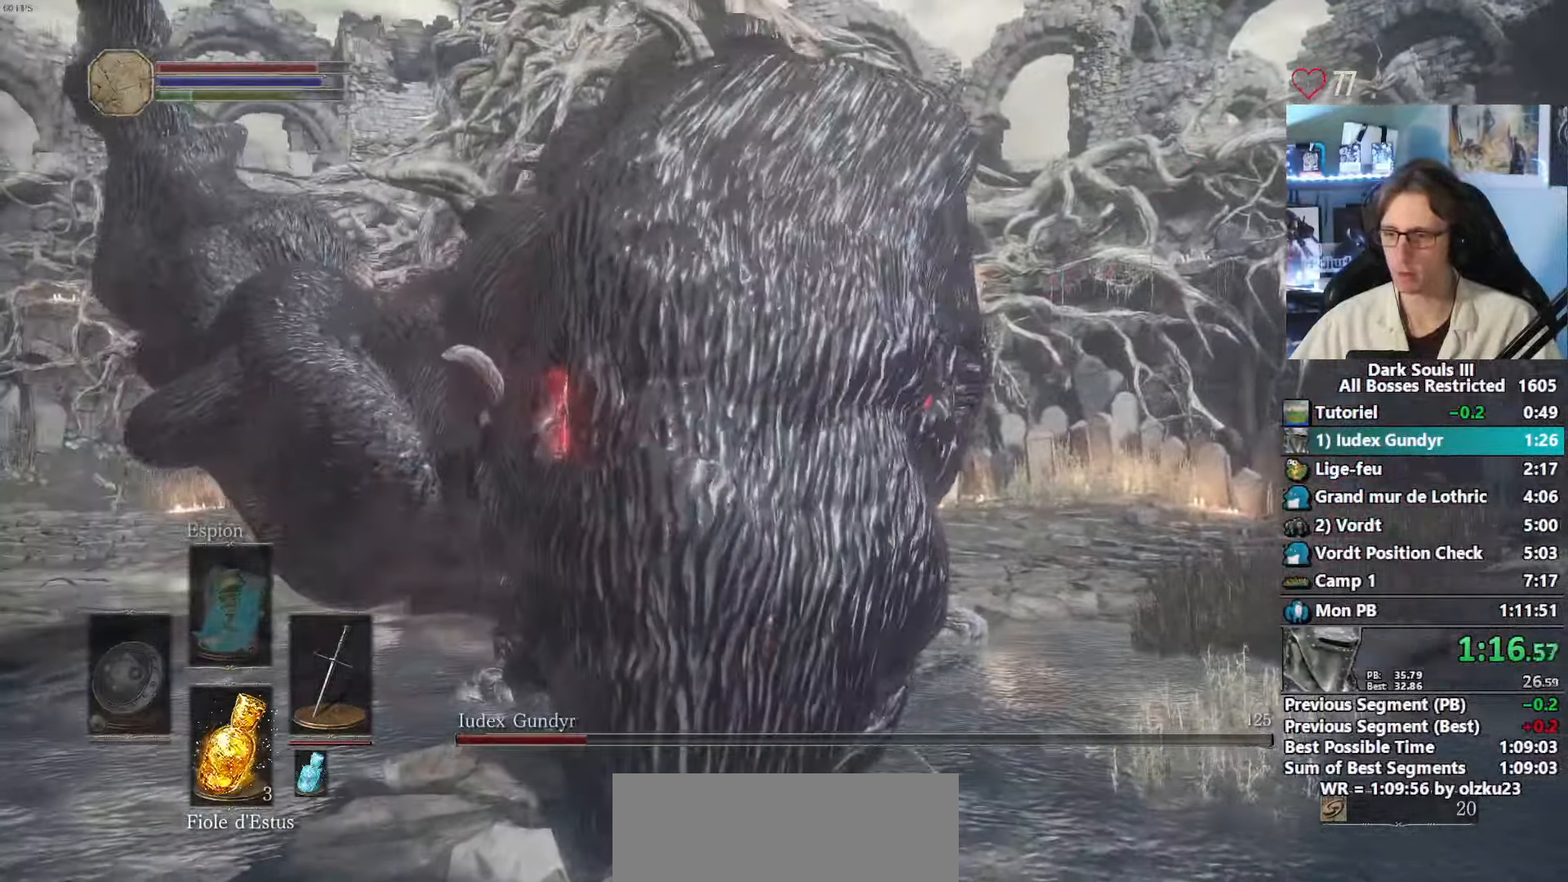
{"keys": ["z"], "mouse": [], "events": [[316, "mouse_mb5", "up"]]}
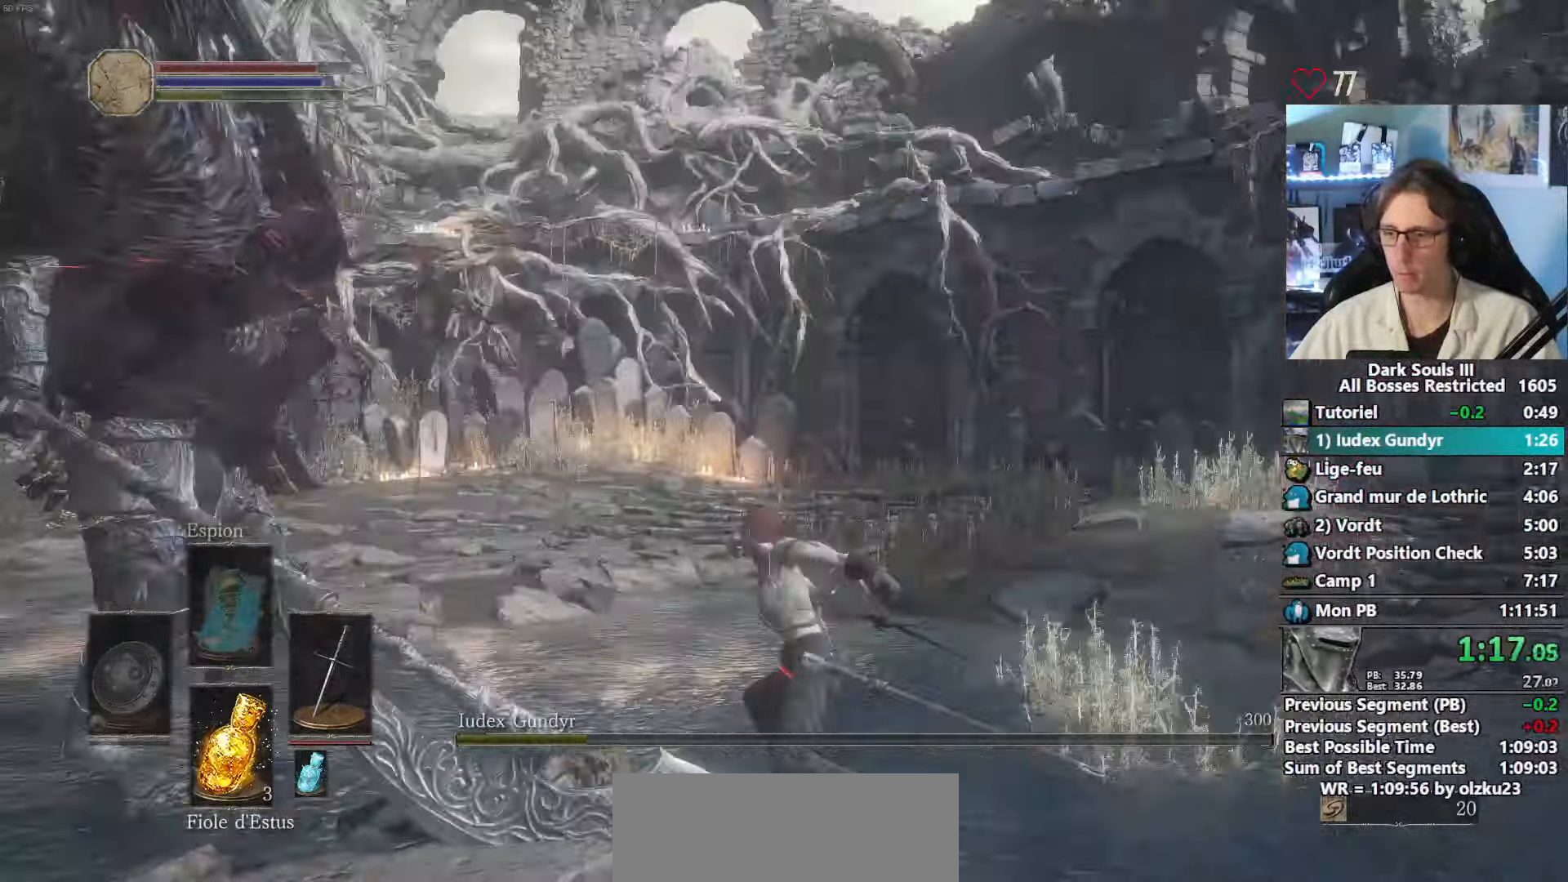
{"keys": ["z"], "mouse": [], "events": []}
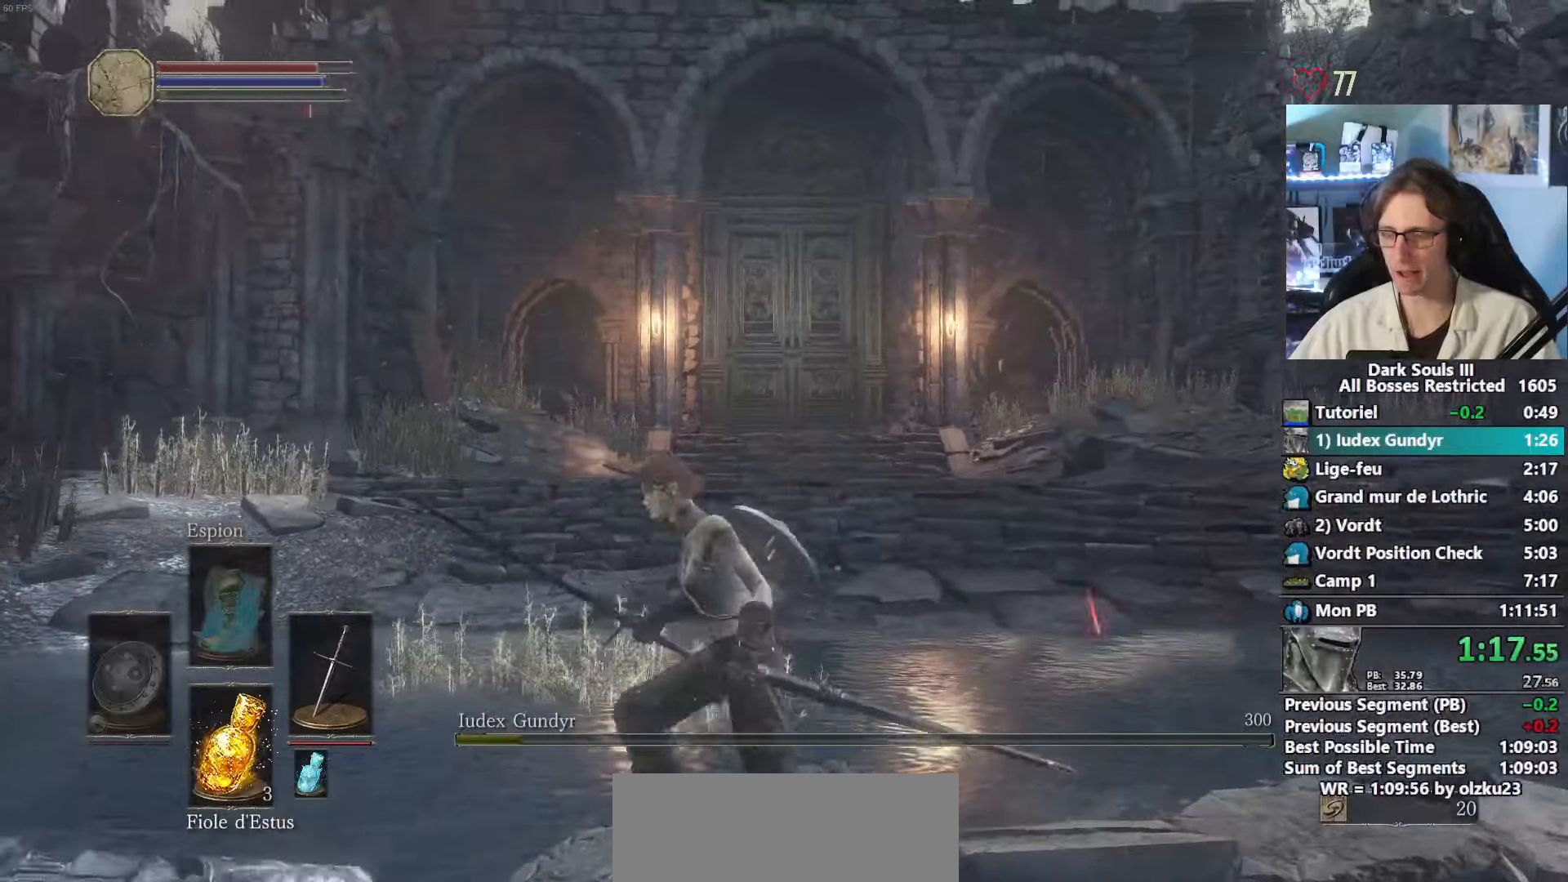
{"keys": ["z"], "mouse": [], "events": []}
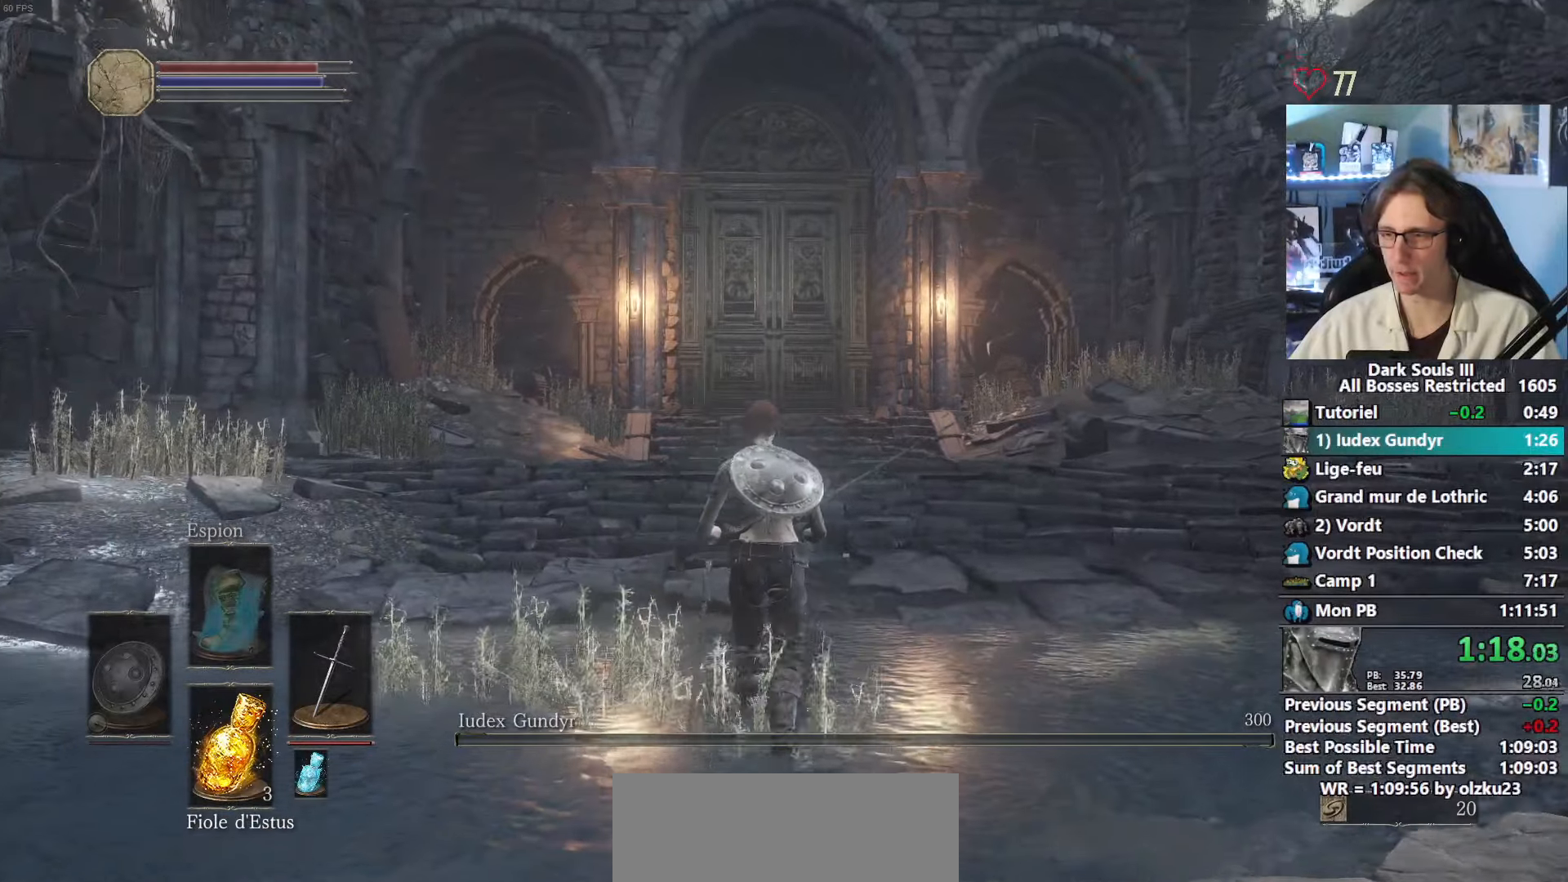
{"keys": ["z"], "mouse": [], "events": []}
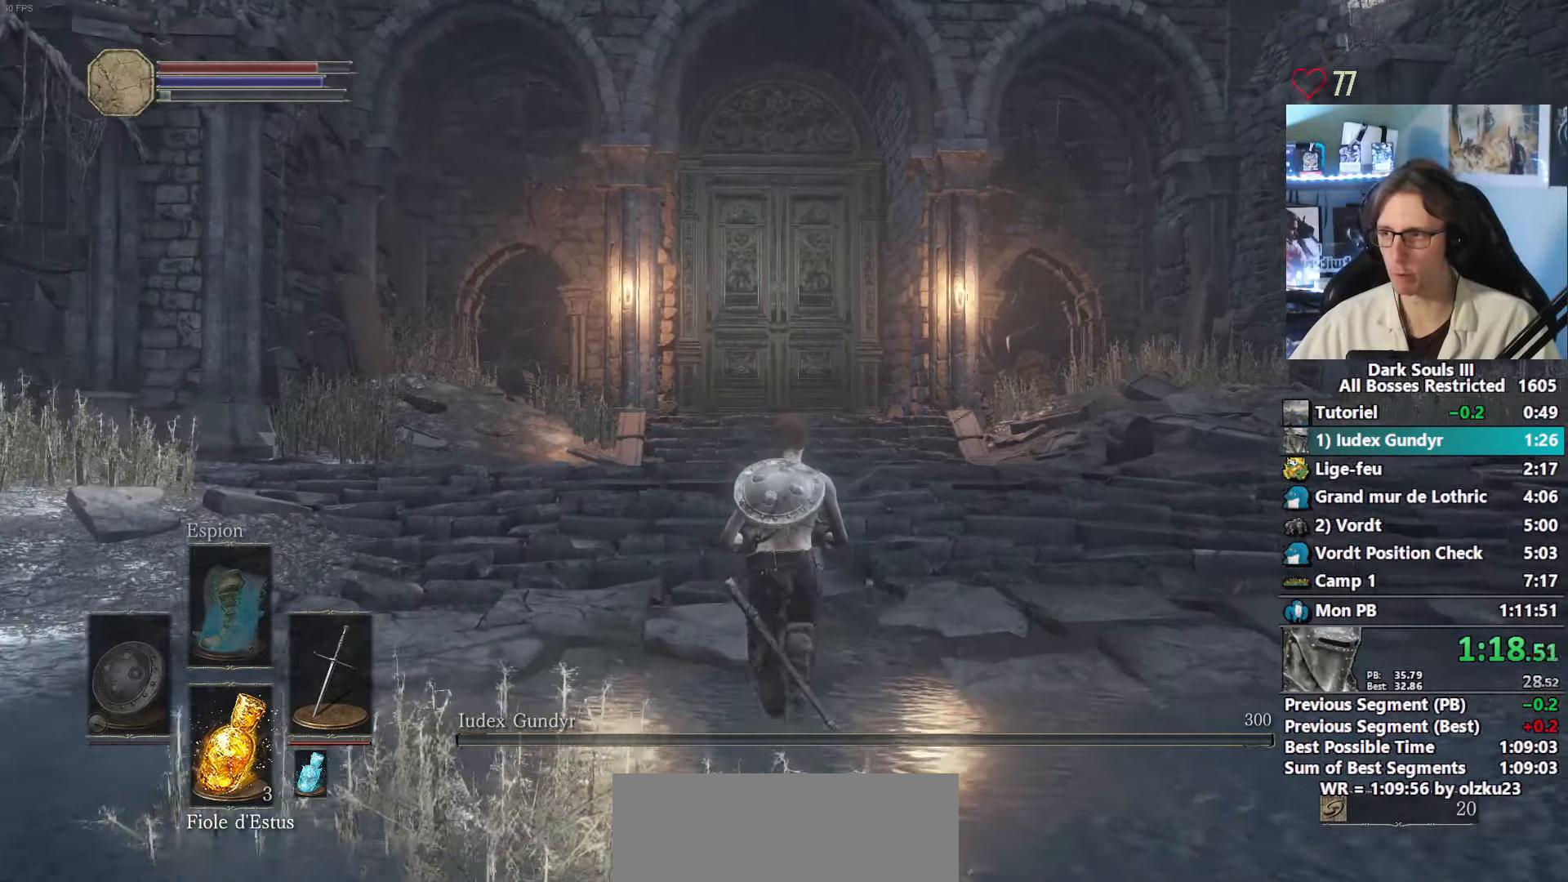
{"keys": ["space", "z"], "mouse": [], "events": [[333, "space", "down"], [383, "space", "up"], [467, "space", "down"]]}
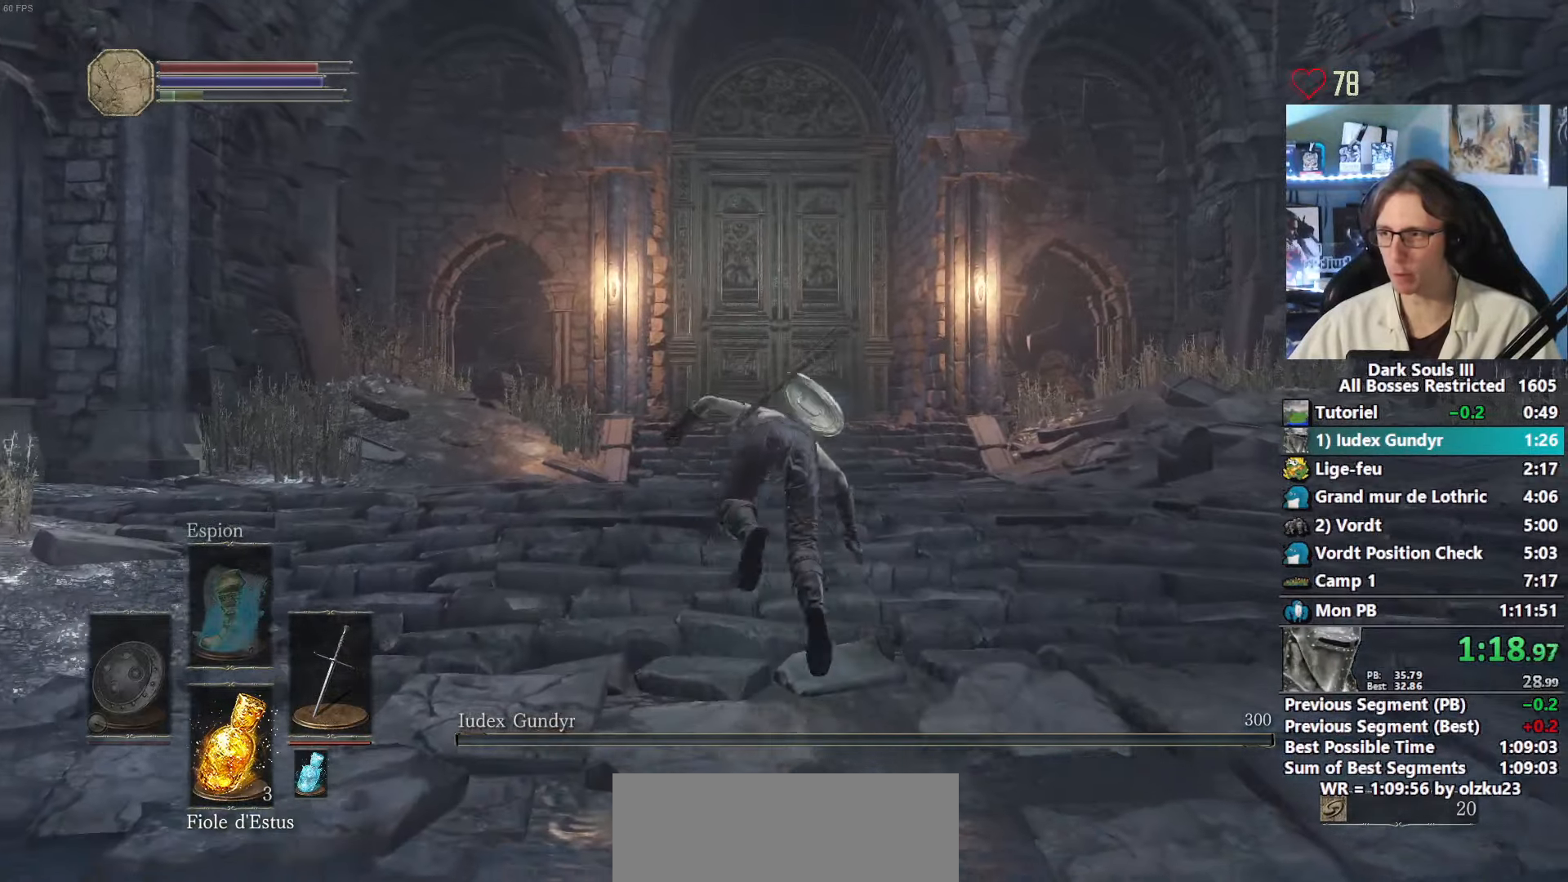
{"keys": ["space", "z"], "mouse": [], "events": [[150, "tab", "down"], [250, "e", "down"], [300, "tab", "up"], [350, "e", "up"]]}
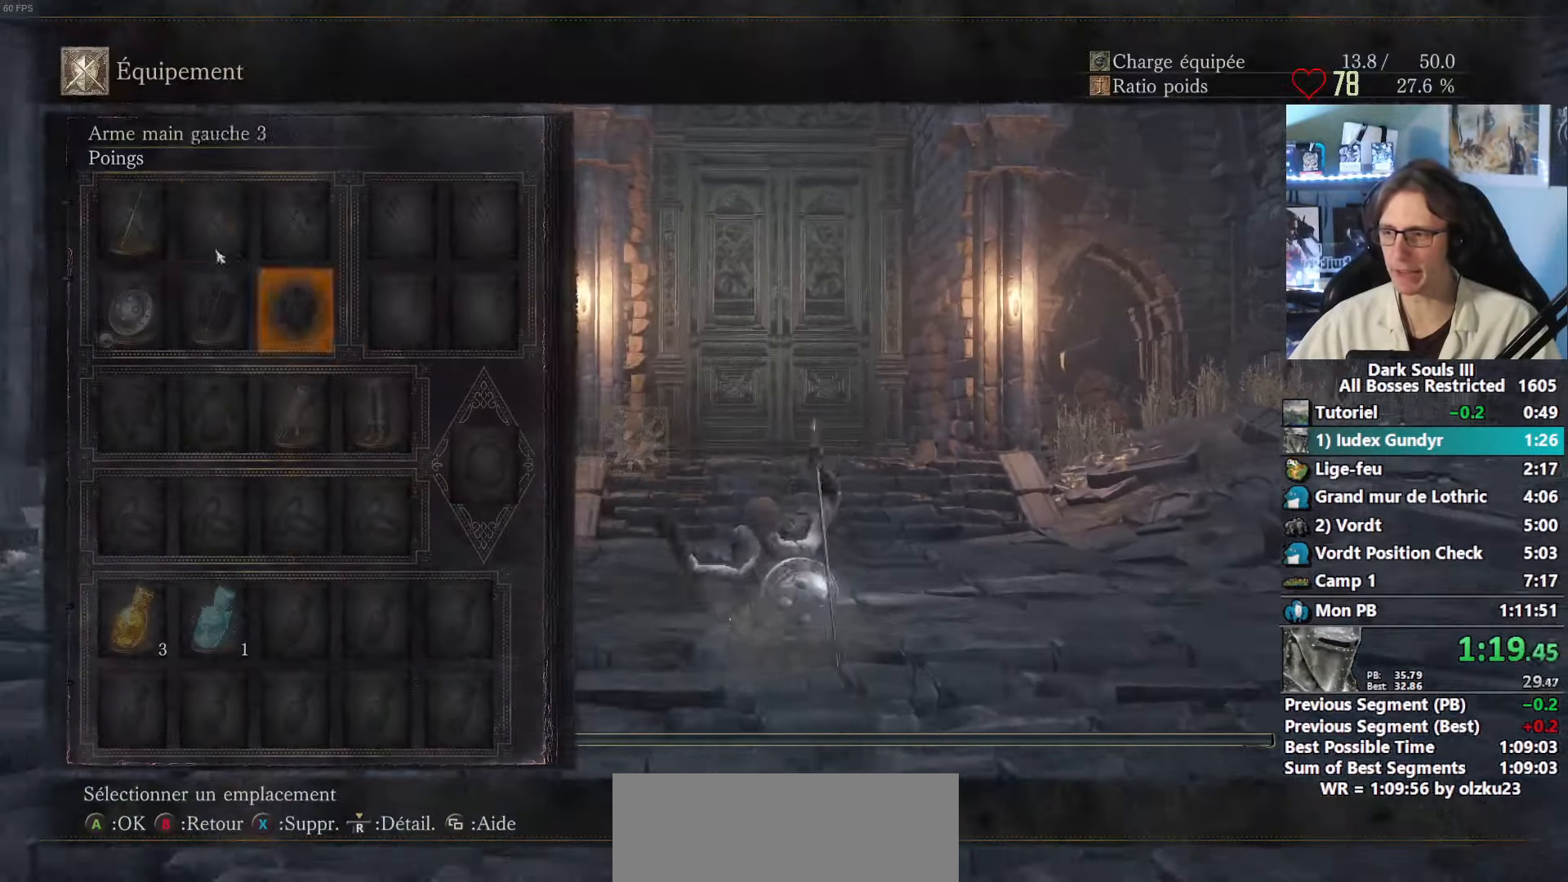
{"keys": ["space", "z"], "mouse": [], "events": [[267, "r", "down"], [367, "r", "up"], [450, "r", "down"], [500, "r", "up"]]}
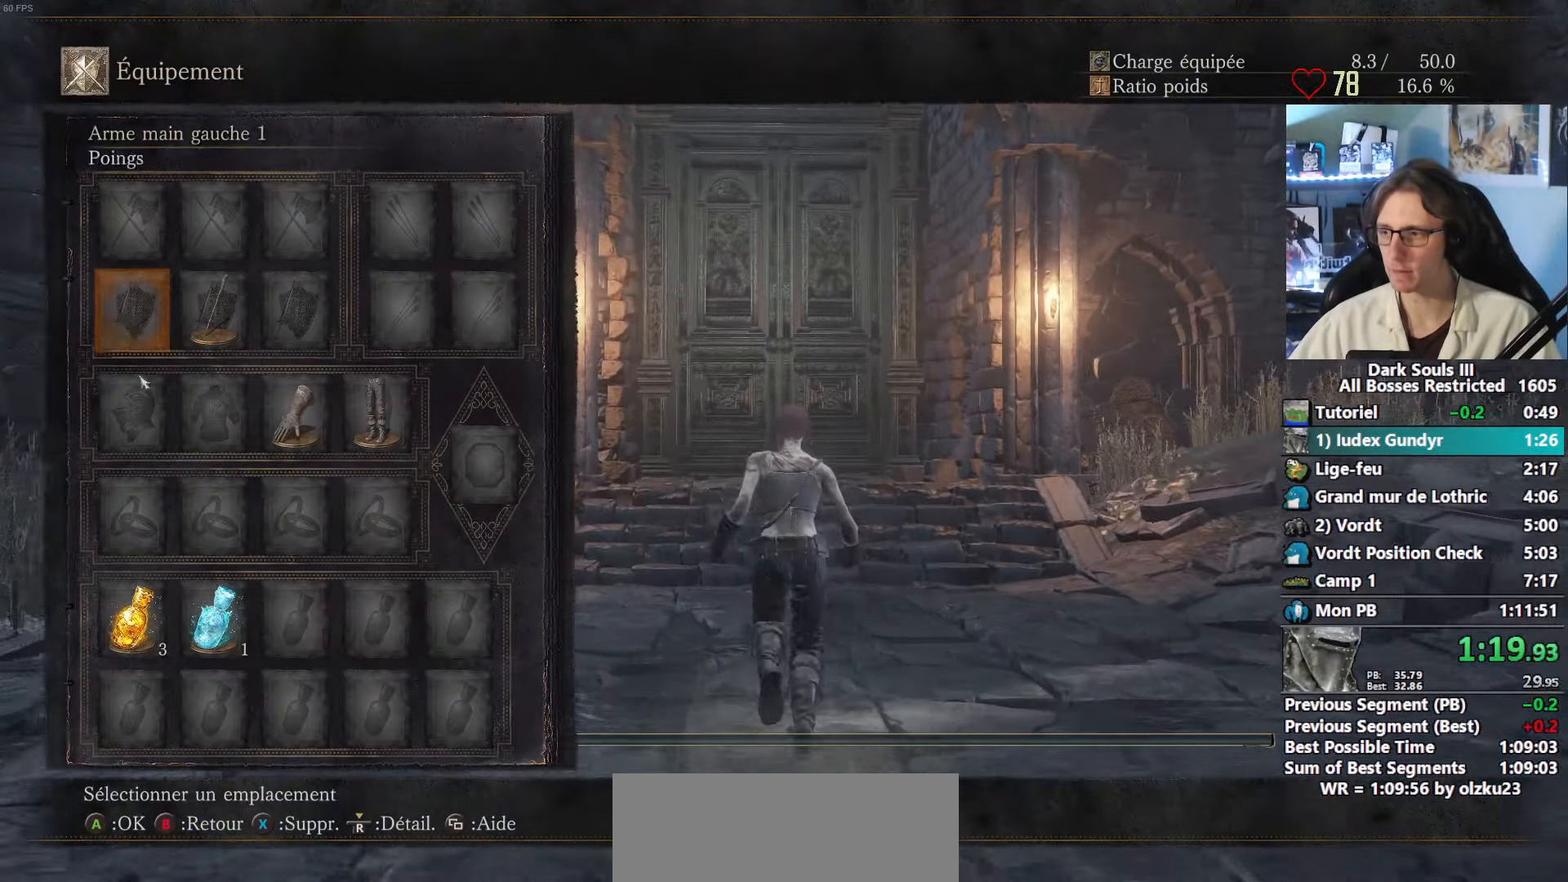
{"keys": ["space", "z"], "mouse": [], "events": [[150, "mouse_left", "down"], [233, "e", "down"], [233, "mouse_left", "up"], [283, "e", "up"], [383, "tab", "down"], [467, "tab", "up"]]}
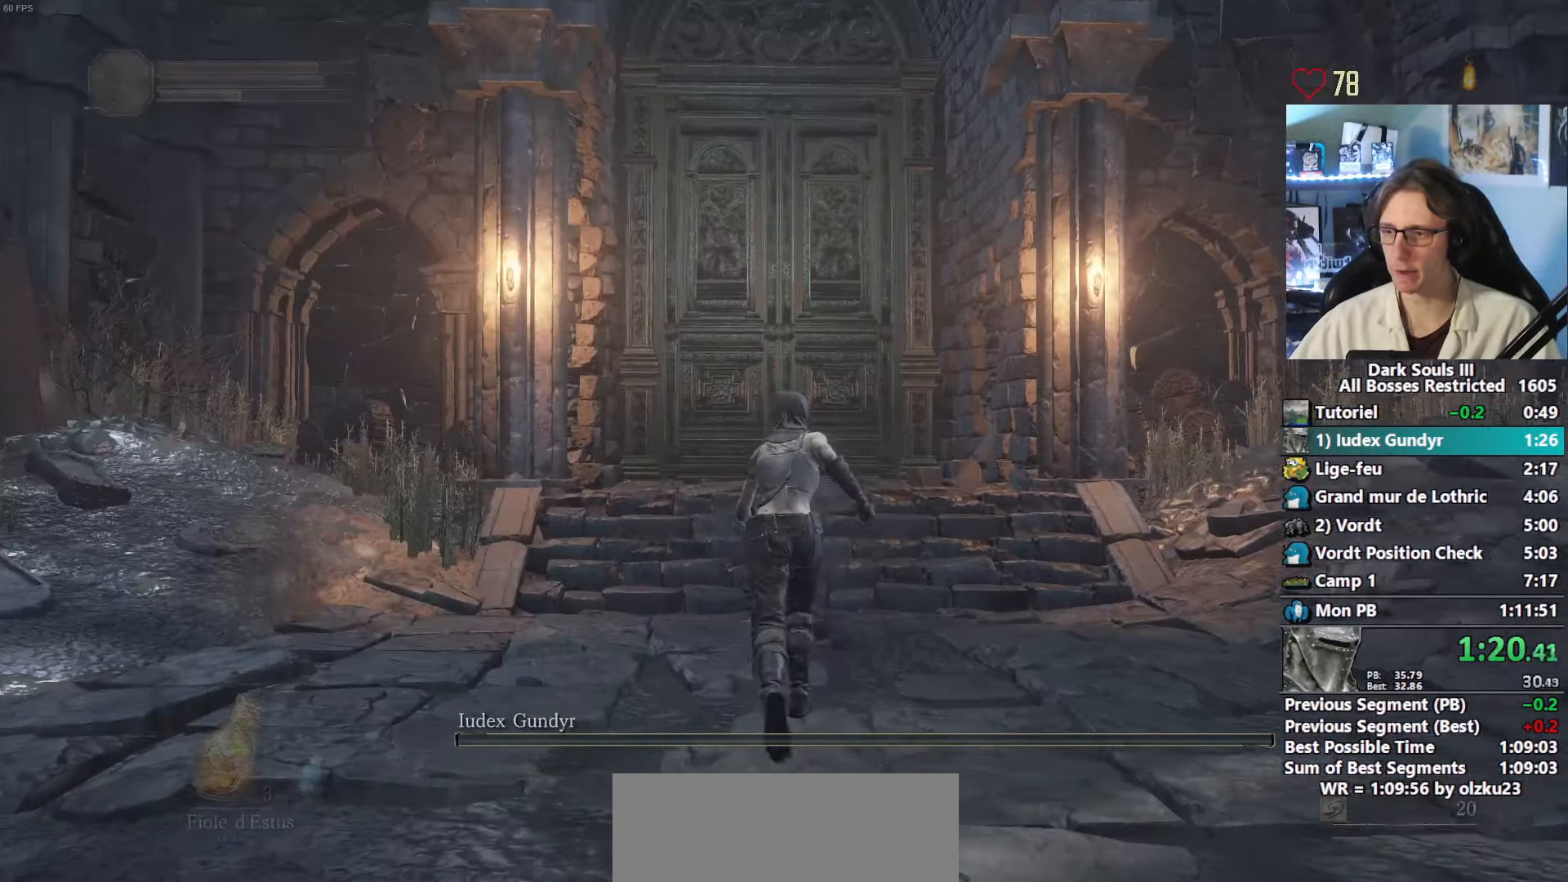
{"keys": ["space", "z"], "mouse": [], "events": []}
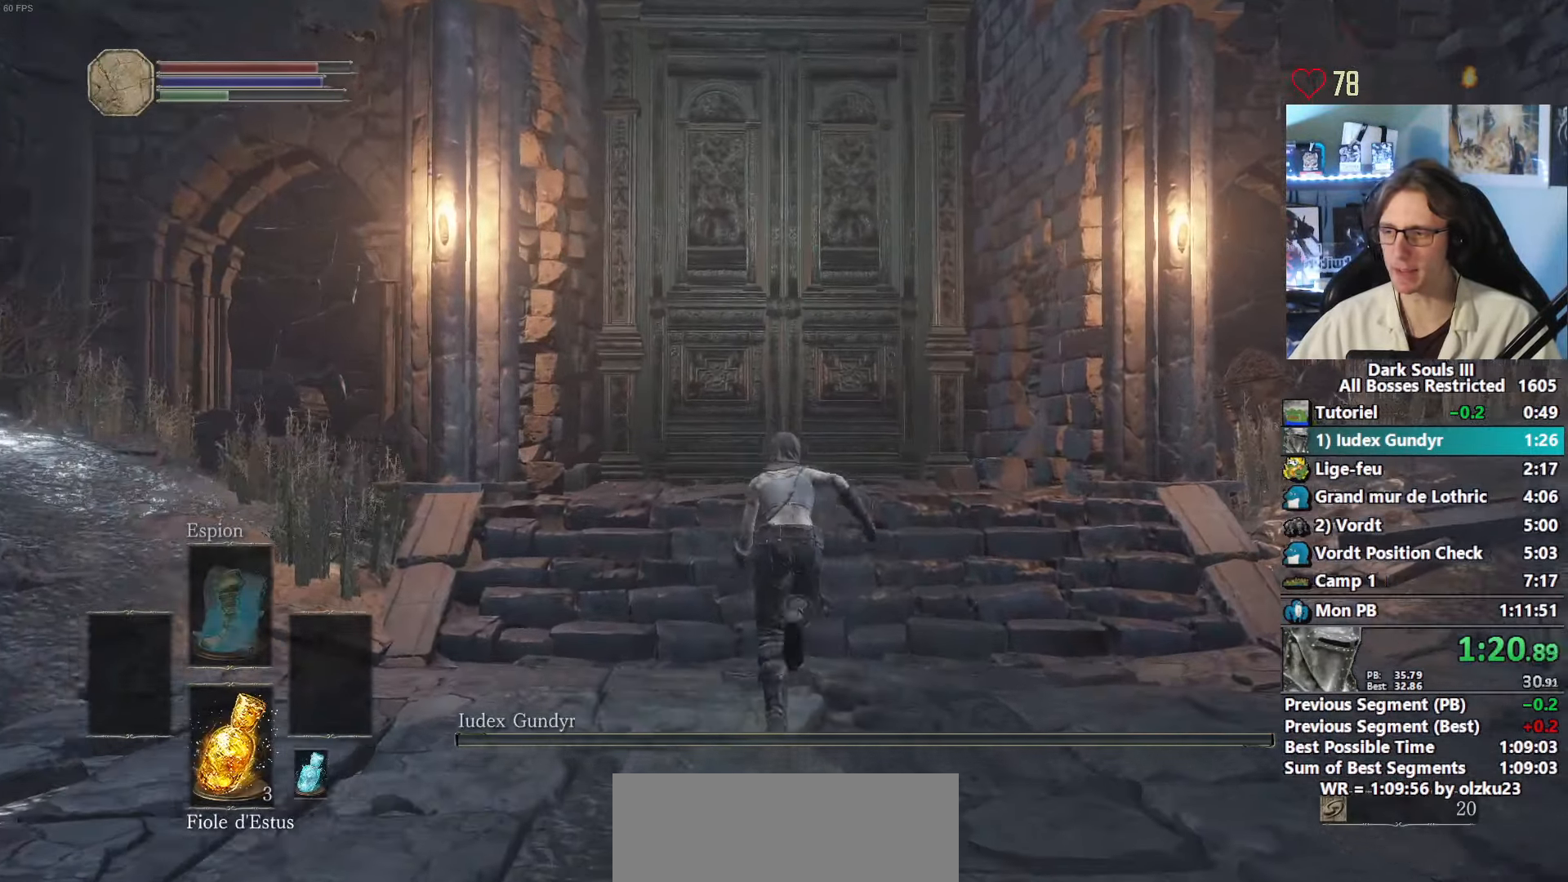
{"keys": ["space", "z"], "mouse": [], "events": [[217, "mouse_wheel", "down"], [450, "mouse_wheel", "up"]]}
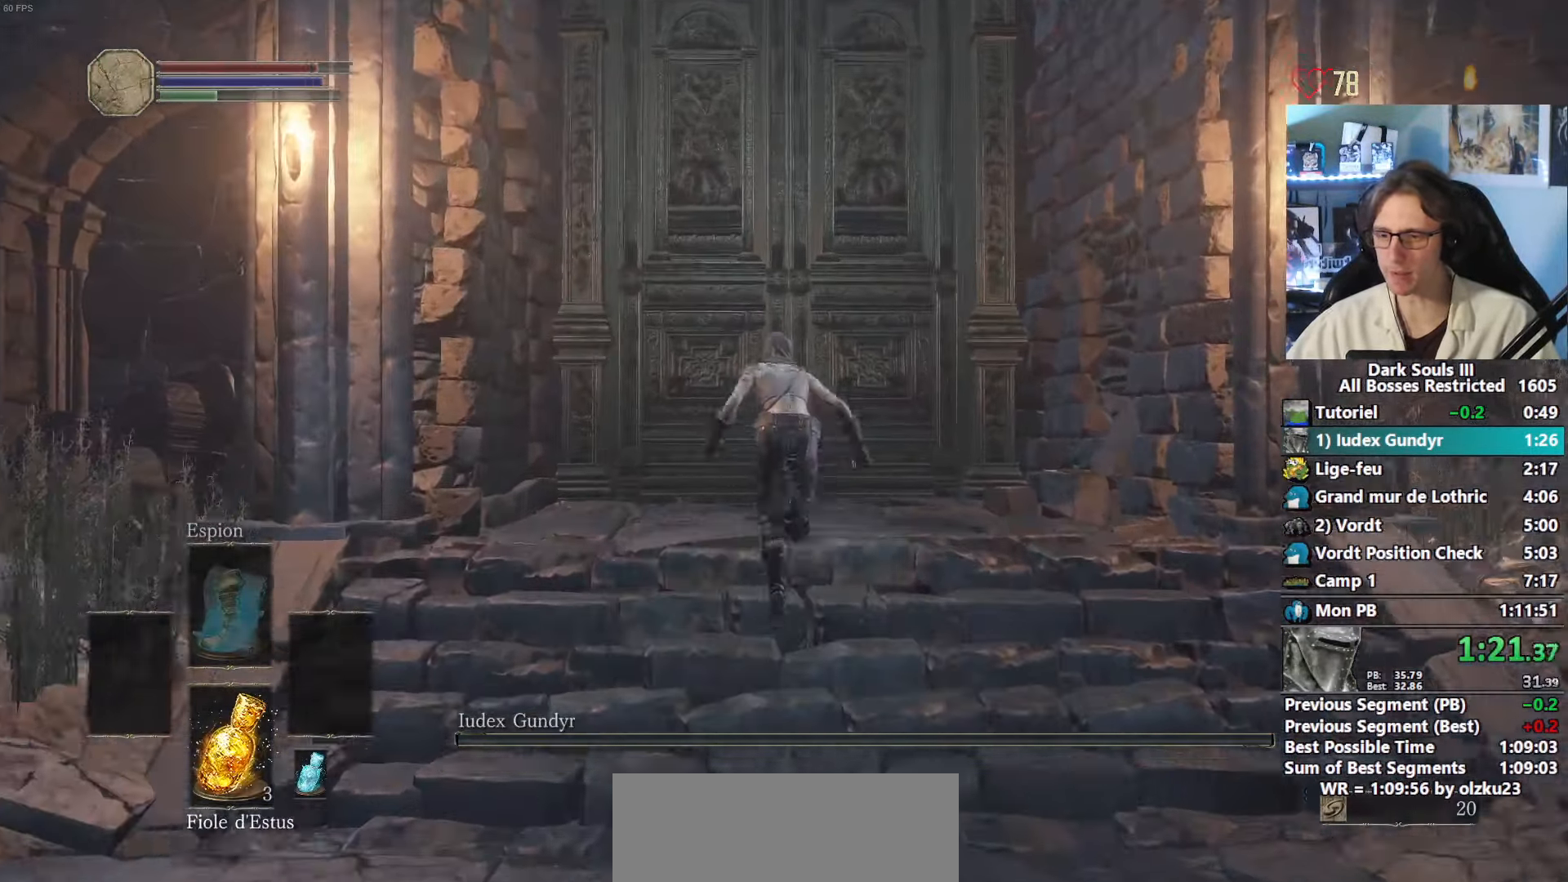
{"keys": ["space", "z"], "mouse": [], "events": [[233, "e", "down"], [283, "e", "up"], [383, "e", "down"], [467, "e", "up"]]}
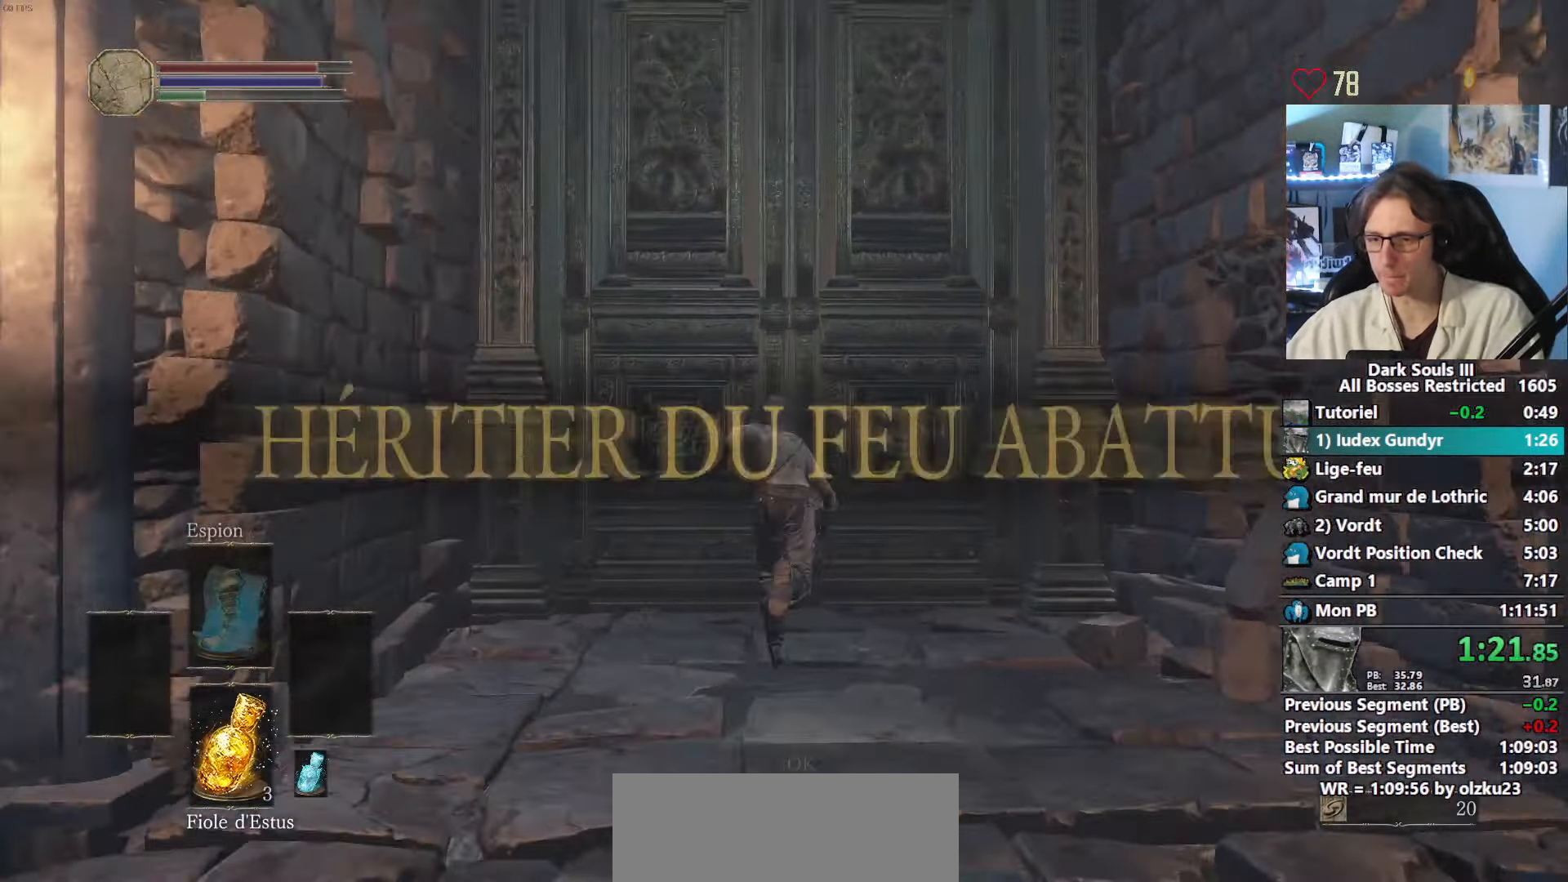
{"keys": [], "mouse": [], "events": [[17, "e", "down"], [117, "e", "up"], [200, "e", "down"], [250, "e", "up"], [350, "e", "down"], [400, "e", "up"], [433, "z", "up"], [484, "space", "up"]]}
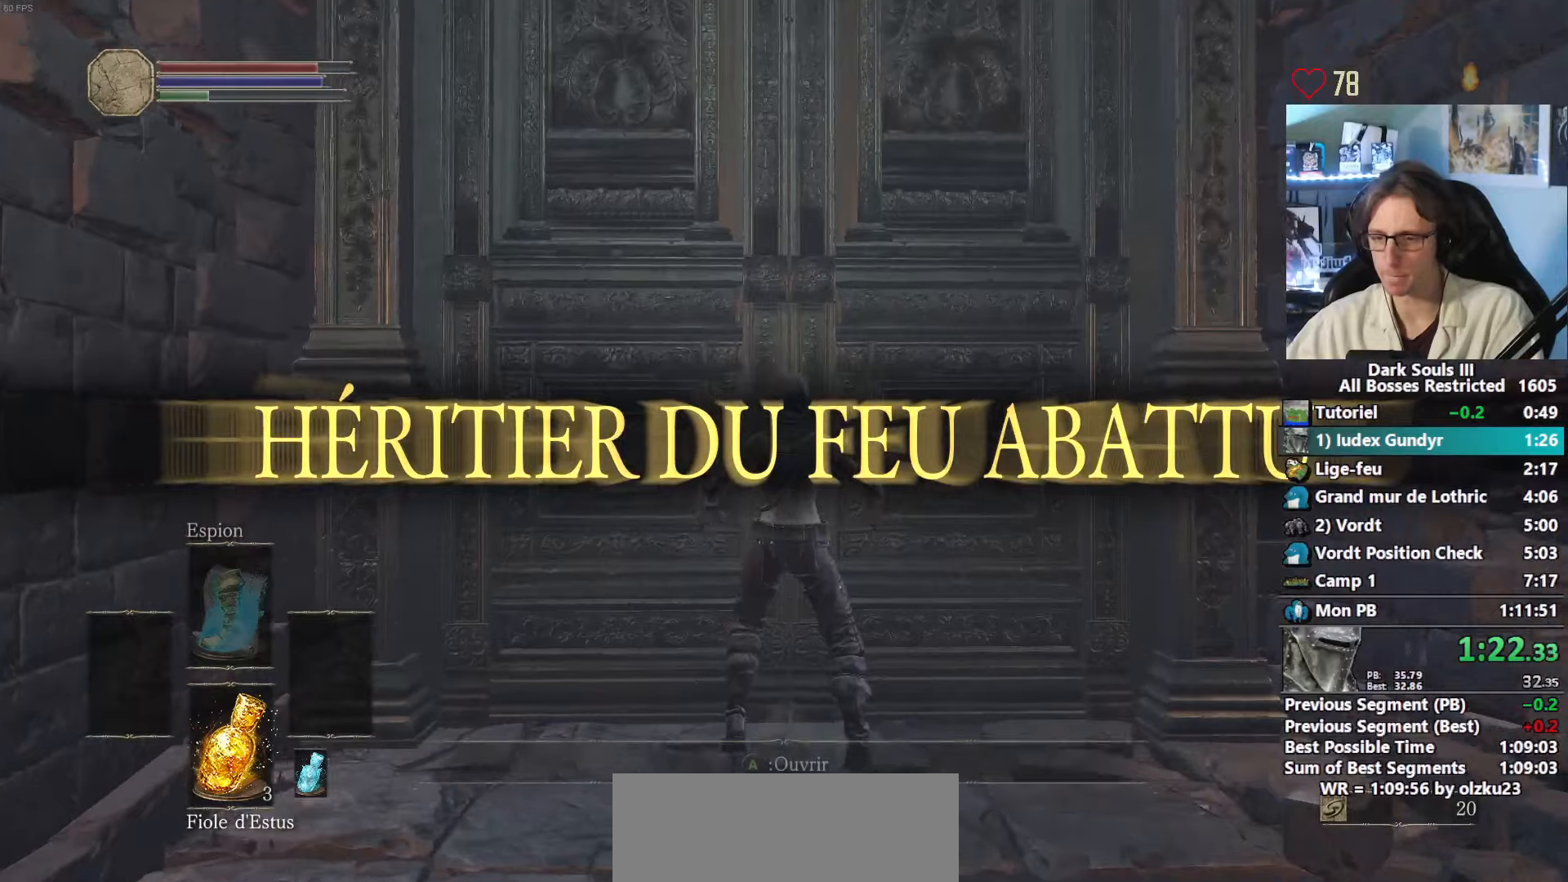
{"keys": ["e", "left"], "mouse": [], "events": [[34, "tab", "down"], [134, "left", "down"], [134, "tab", "up"], [217, "e", "down"], [217, "left", "up"], [267, "e", "up"], [317, "e", "down"], [400, "e", "up"], [400, "left", "down"], [500, "e", "down"]]}
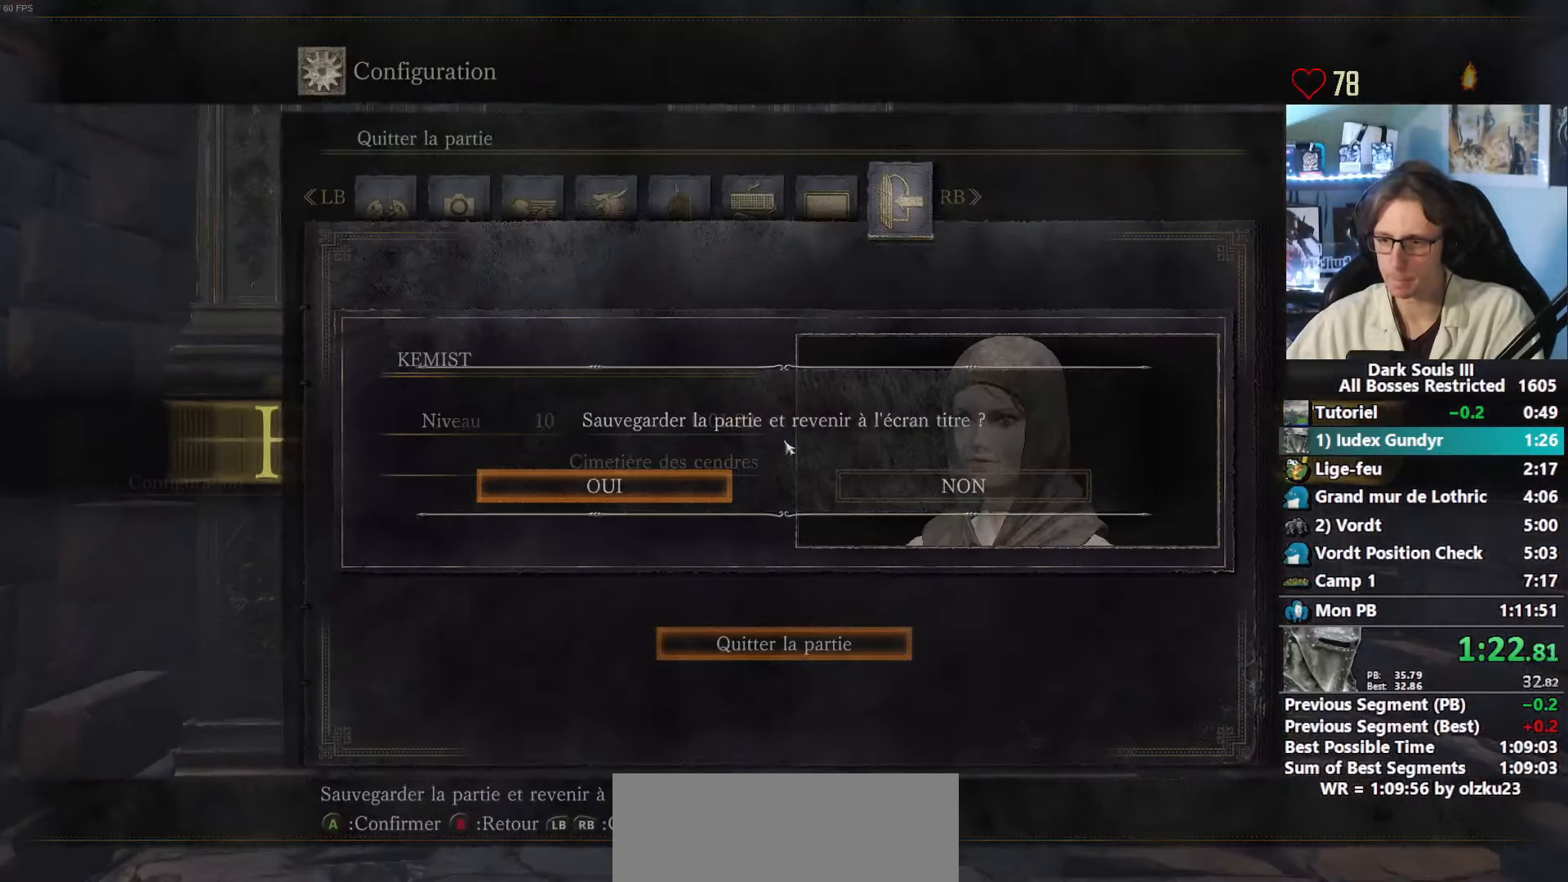
{"keys": ["e", "left"], "mouse": [], "events": [[50, "e", "up"], [100, "e", "down"], [134, "e", "up"], [184, "e", "down"], [234, "e", "up"], [284, "e", "down"], [334, "e", "up"], [384, "e", "down"], [417, "e", "up"], [467, "e", "down"]]}
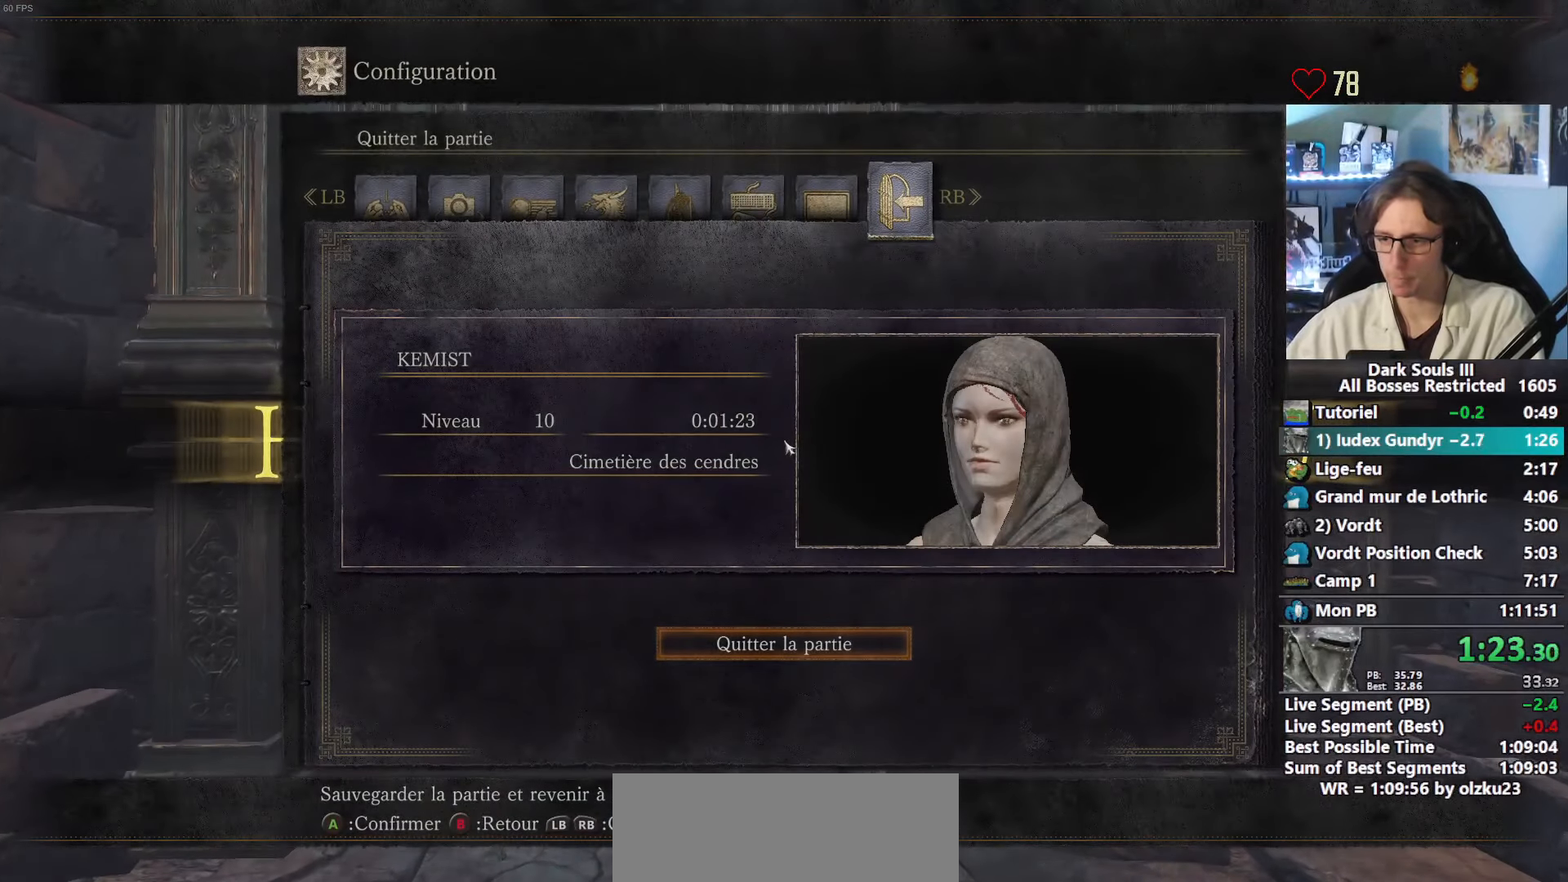
{"keys": ["e"], "mouse": [], "events": [[67, "e", "up"], [150, "e", "down"], [150, "left", "up"], [250, "e", "up"], [484, "e", "down"]]}
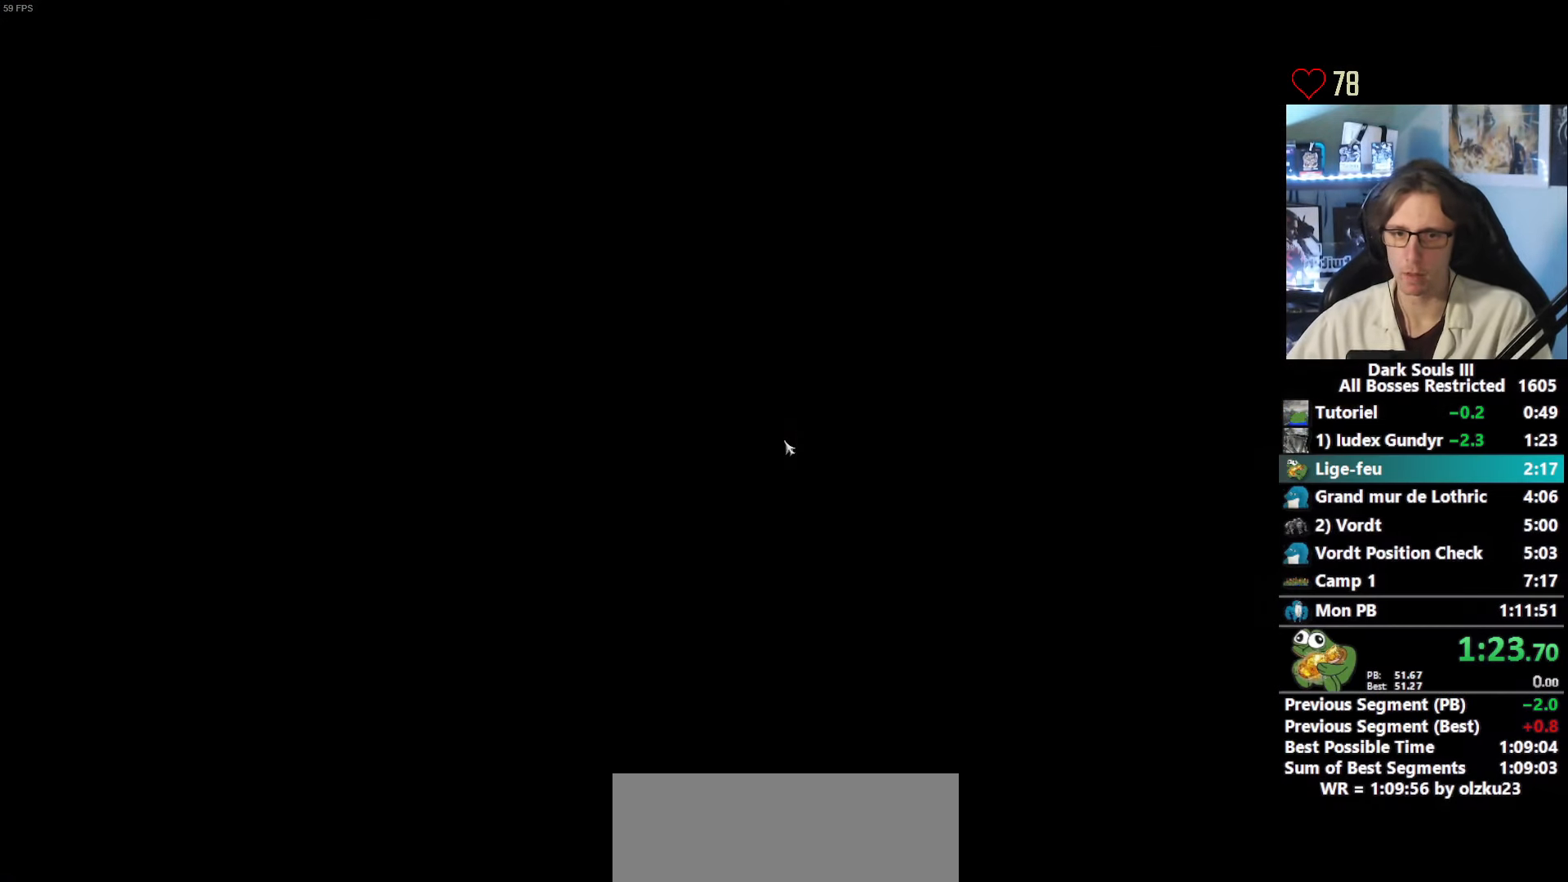
{"keys": [], "mouse": [], "events": [[84, "e", "up"], [167, "e", "down"], [217, "e", "up"], [317, "e", "down"], [367, "e", "up"], [450, "e", "down"], [500, "e", "up"]]}
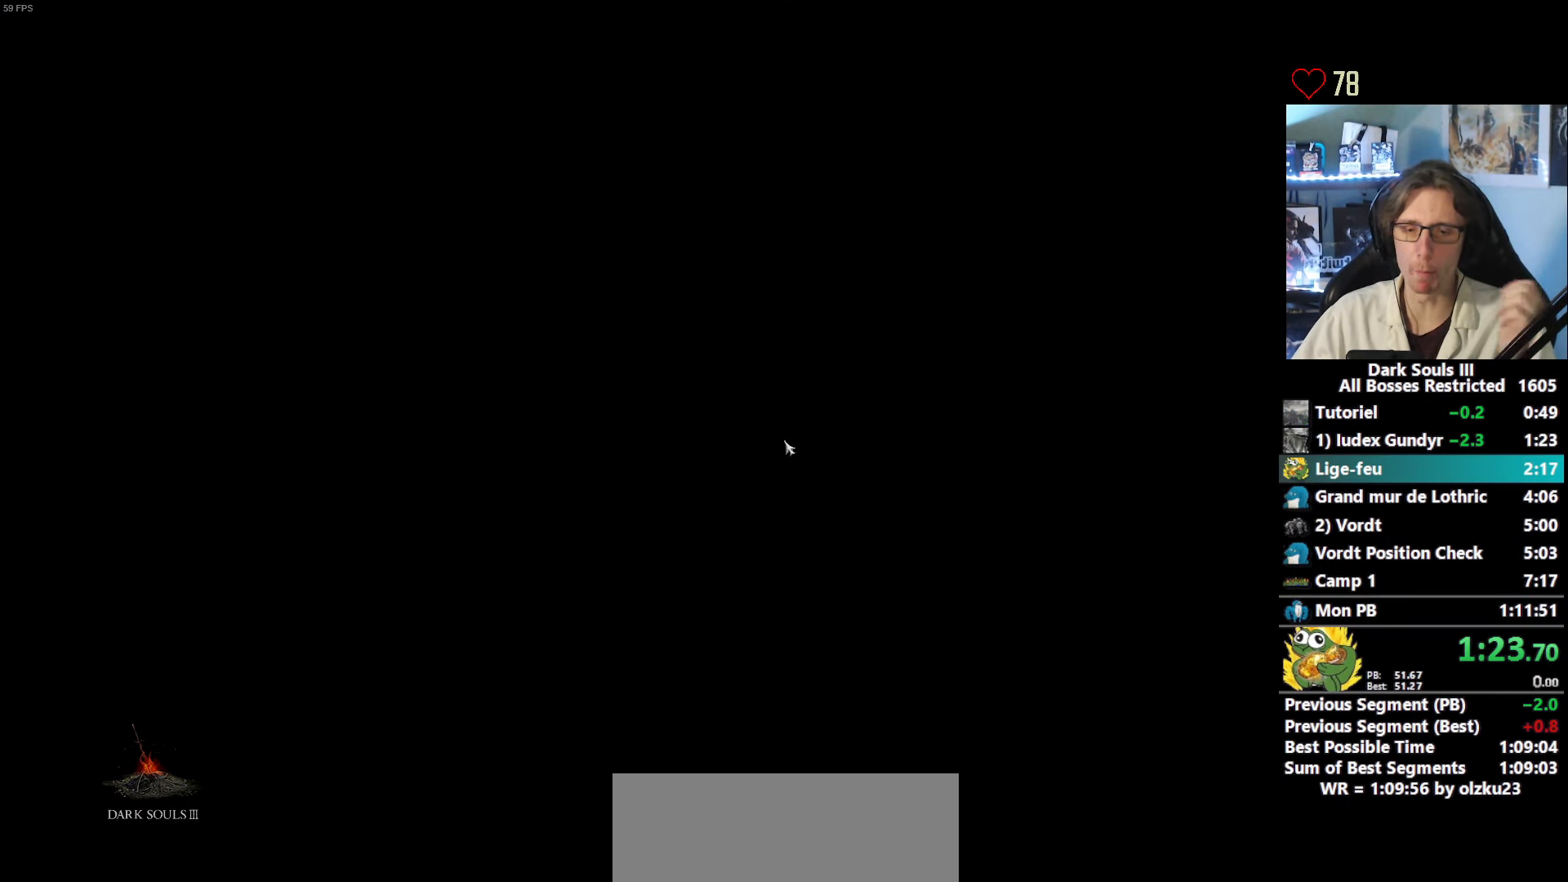
{"keys": ["e"], "mouse": [], "events": [[100, "e", "down"], [184, "e", "up"], [284, "e", "down"], [334, "e", "up"], [417, "e", "down"]]}